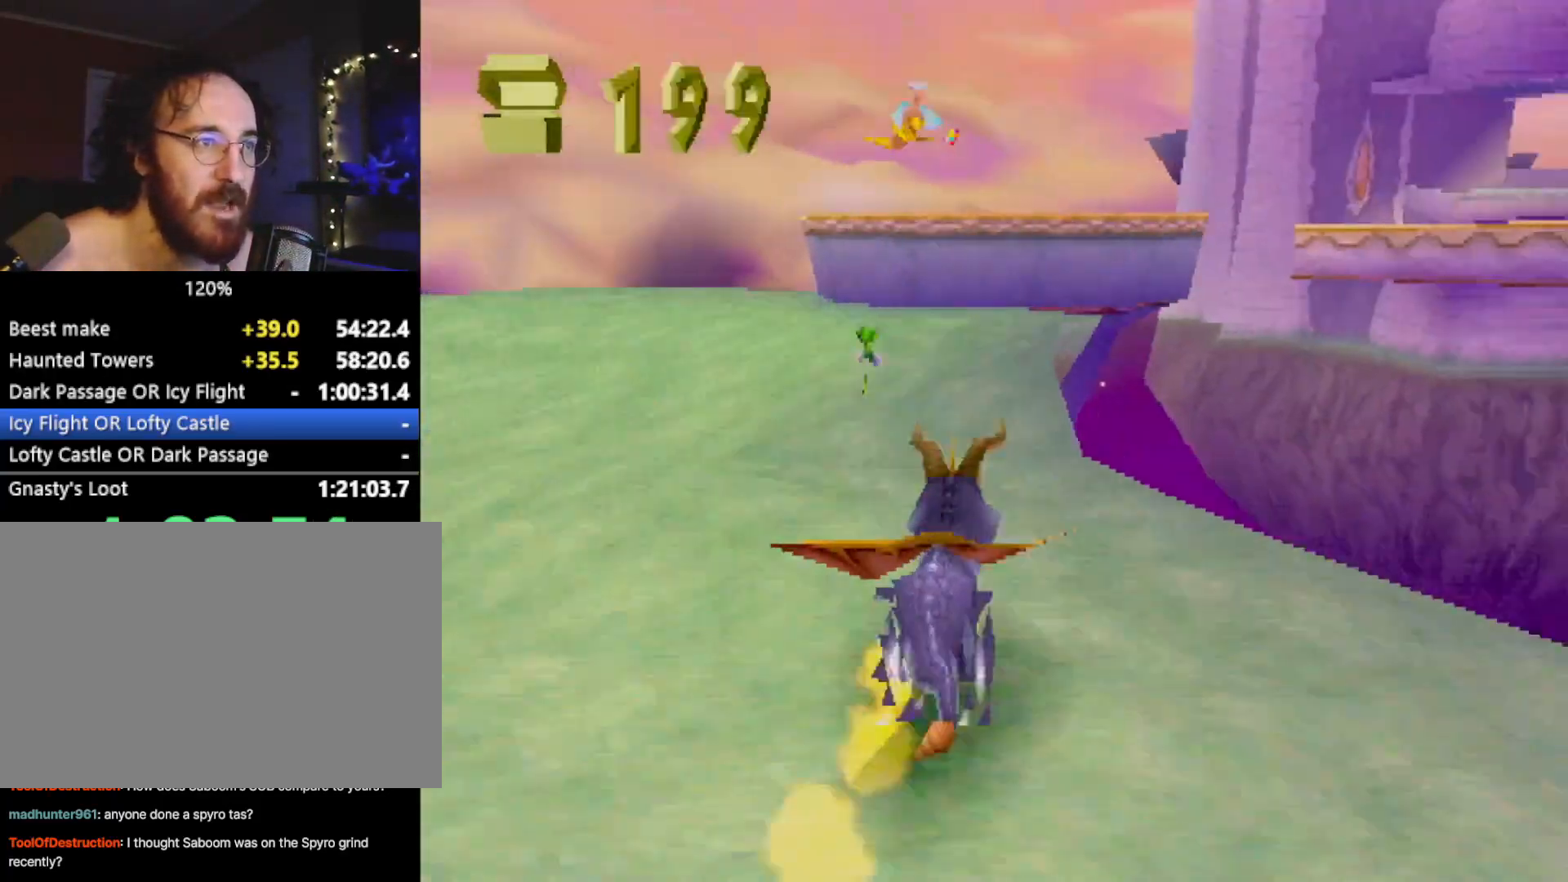
Gameplay with a controller (PlayStation layout); each line is a JSON object with the inputs held at the frame after it. "events" lists button and stick changes between this image and that frame as [ms after this image, input, new state], when the widget could be followed in between. Not read: L3 R3 right_stick.
{"buttons": ["CROSS", "SQUARE"], "left_stick": "center", "events": [[34, "left_stick", "right"], [384, "left_stick", "center"]]}
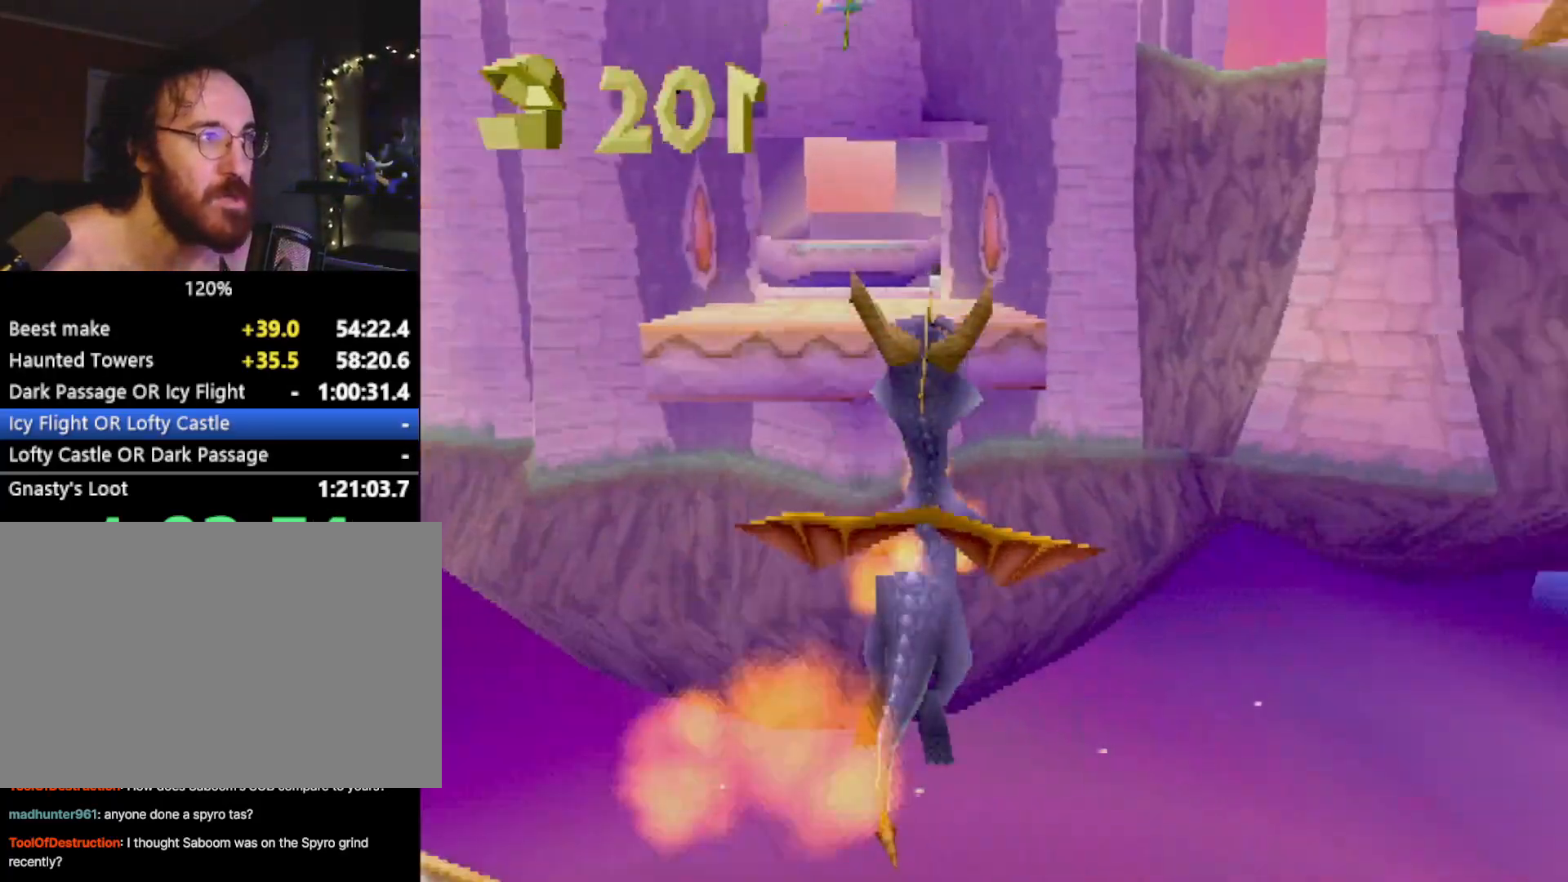
{"buttons": ["SQUARE"], "left_stick": "center", "events": [[117, "CROSS", "up"], [133, "left_stick", "left"], [250, "left_stick", "center"]]}
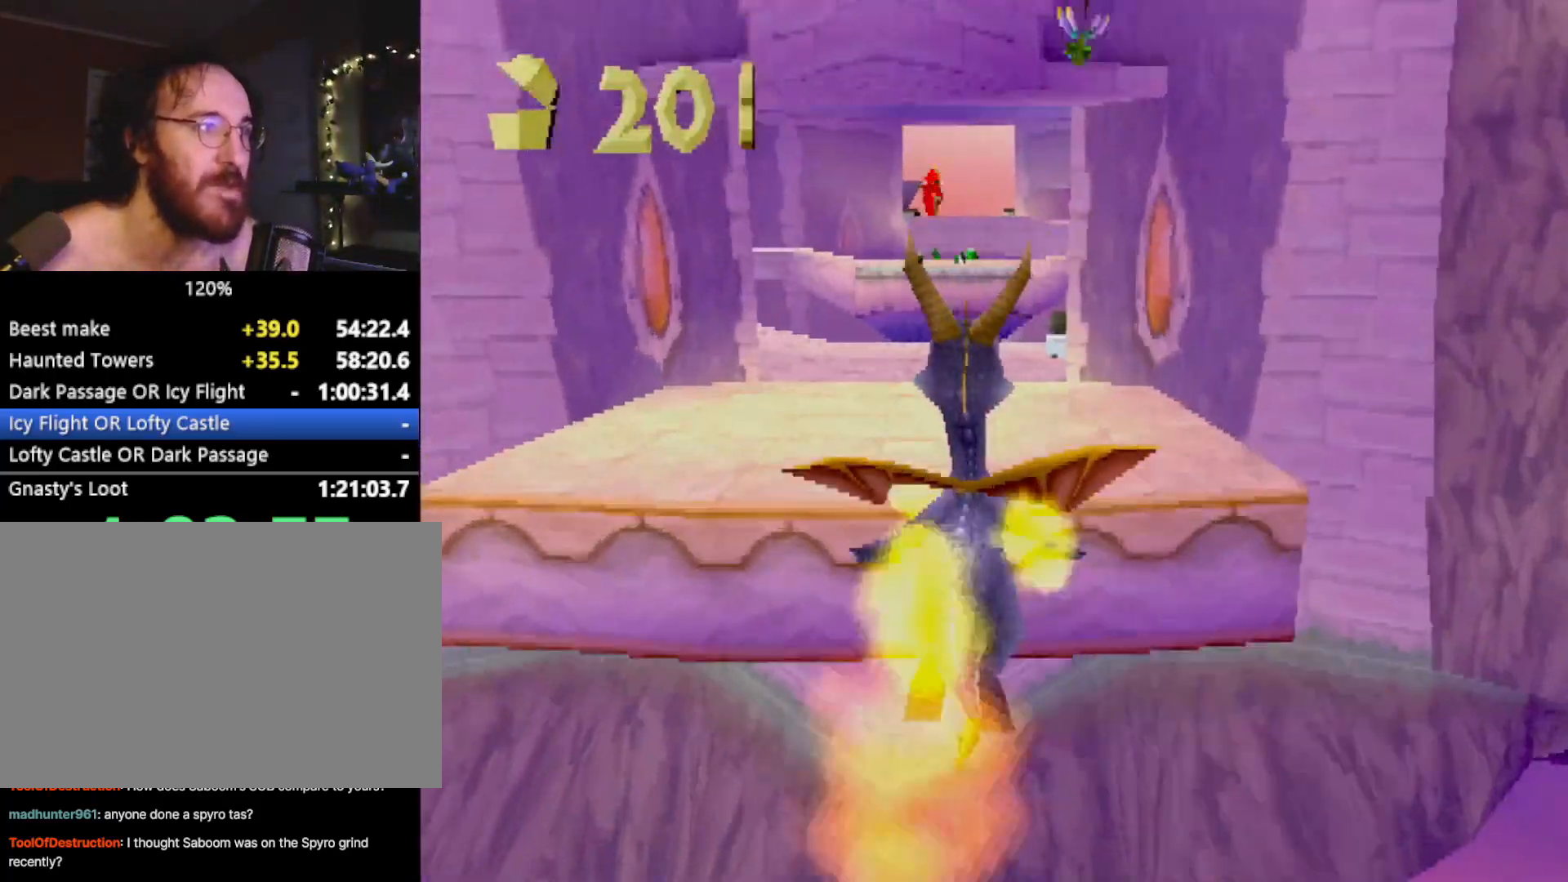
{"buttons": ["SQUARE"], "left_stick": "center", "events": [[100, "left_stick", "left"], [467, "left_stick", "center"]]}
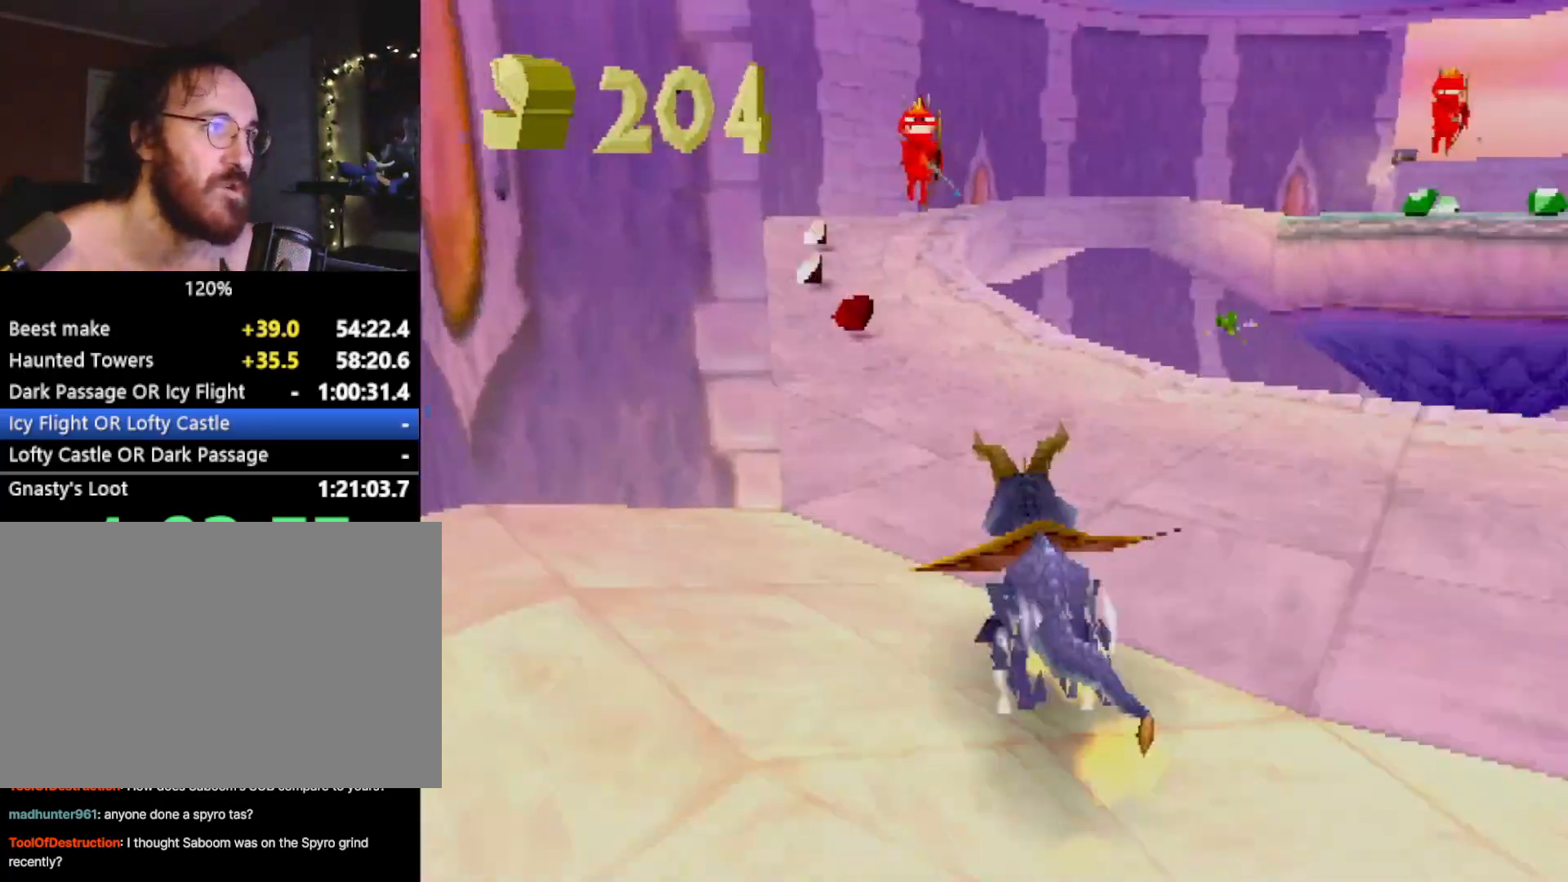
{"buttons": ["CROSS", "SQUARE"], "left_stick": "right", "events": [[150, "left_stick", "up-left"], [250, "left_stick", "center"], [267, "CROSS", "down"], [333, "left_stick", "right"]]}
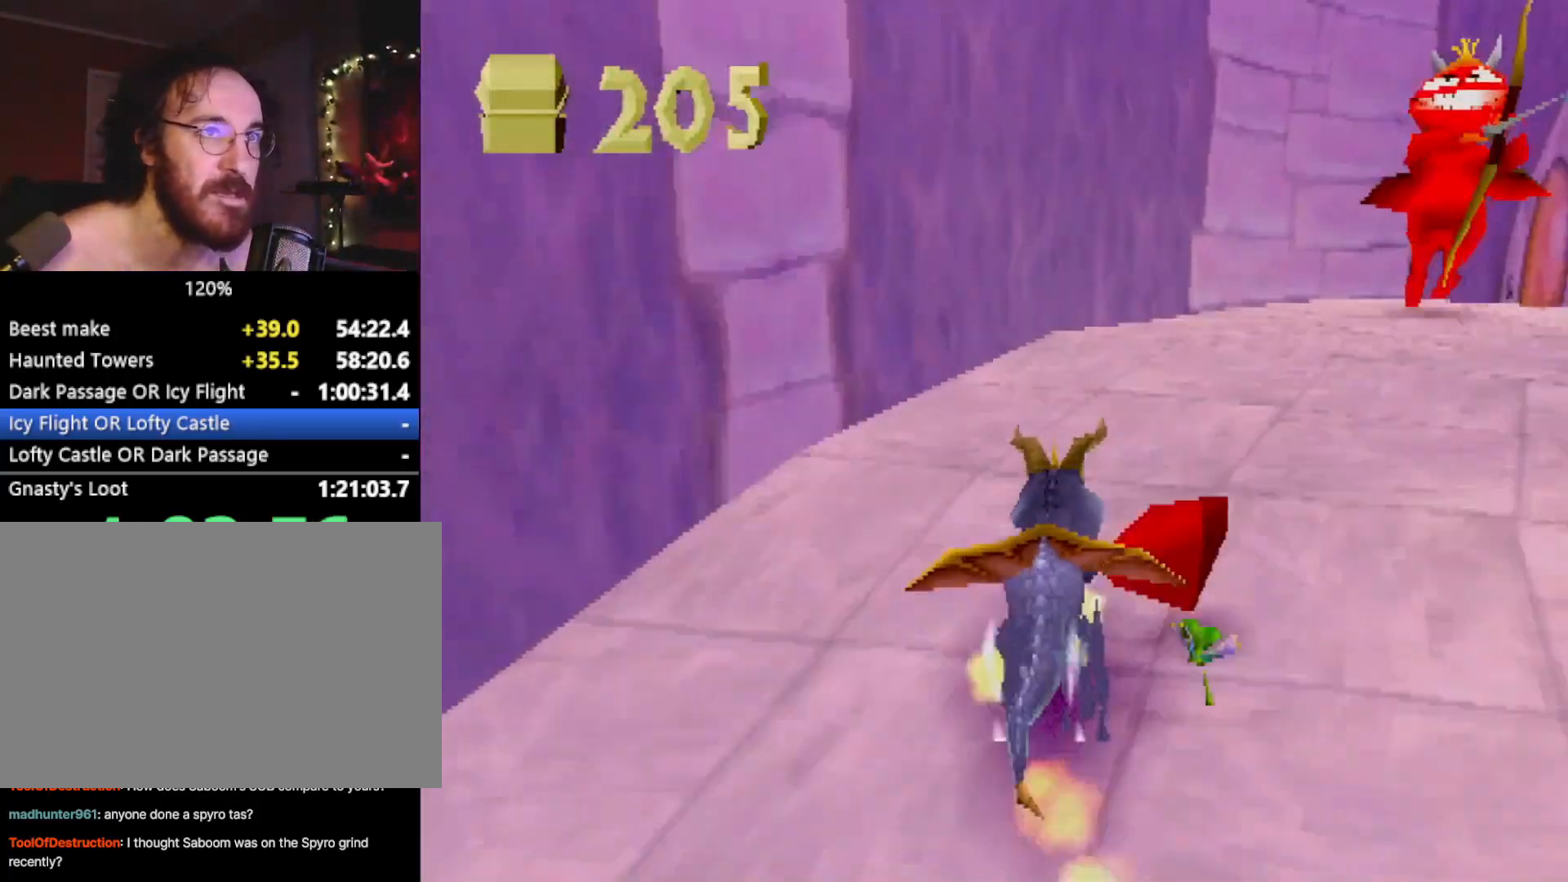
{"buttons": ["CROSS", "SQUARE"], "left_stick": "right", "events": []}
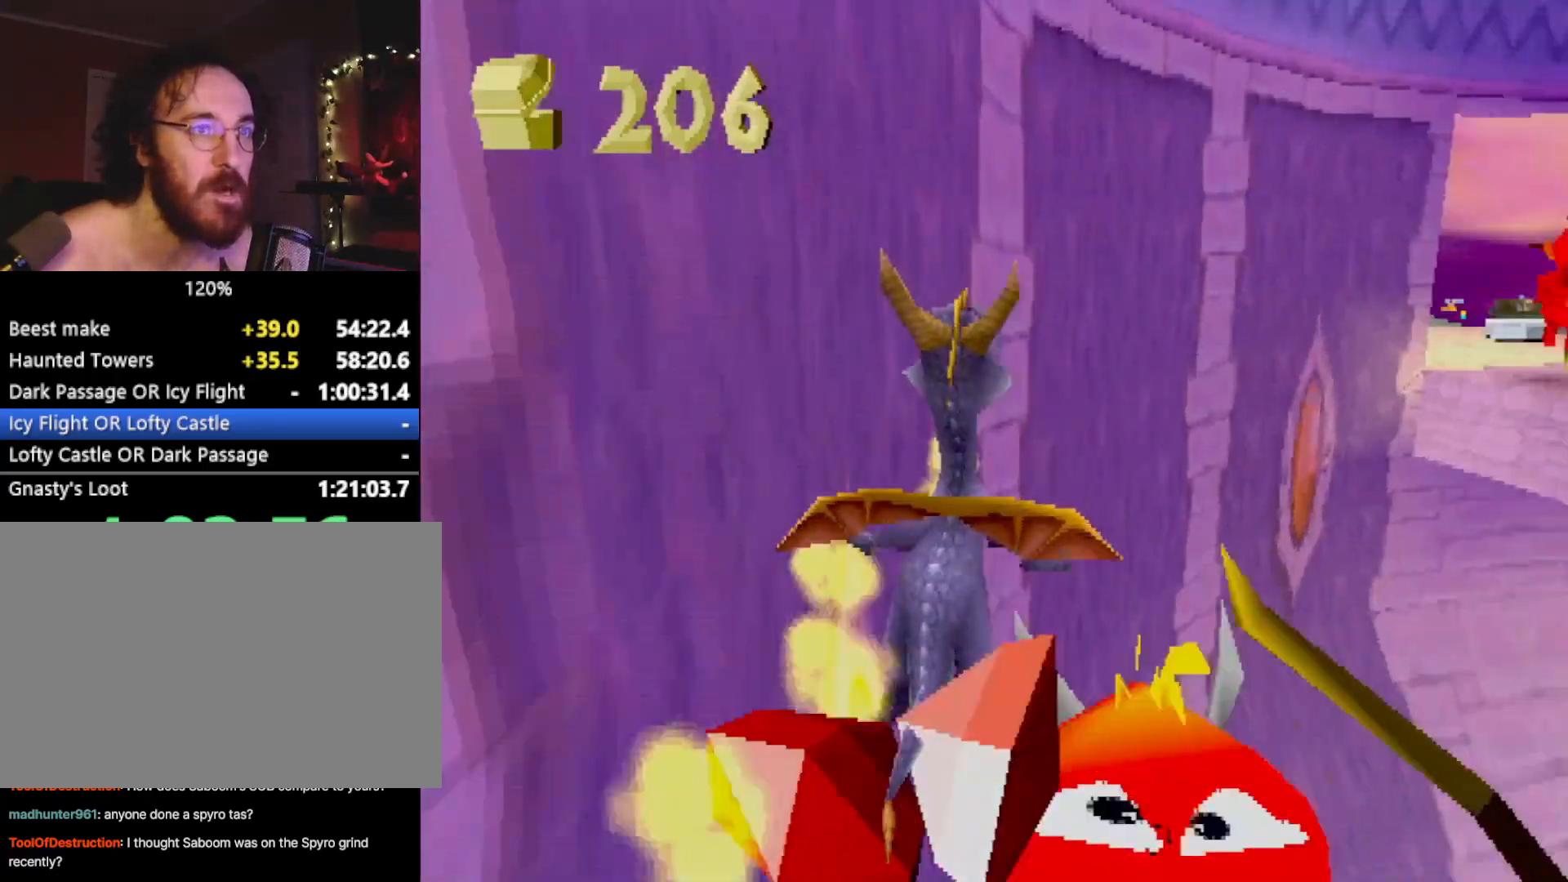
{"buttons": ["SQUARE"], "left_stick": "left", "events": [[134, "CROSS", "up"], [300, "left_stick", "center"], [451, "left_stick", "left"]]}
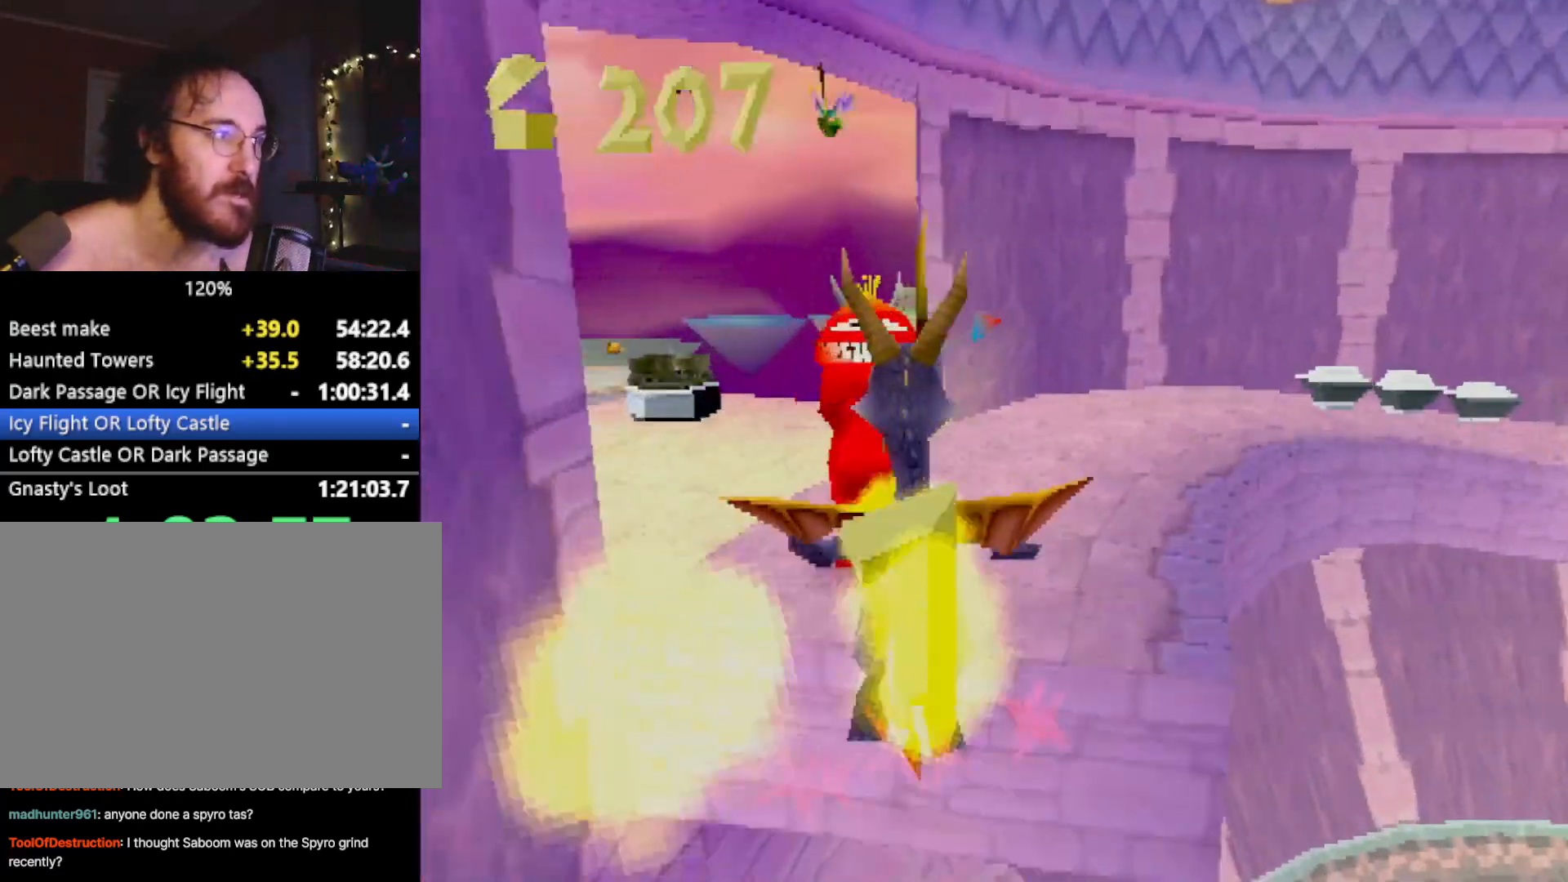
{"buttons": ["CROSS", "SQUARE"], "left_stick": "up-left", "events": [[166, "left_stick", "up-left"], [417, "CROSS", "down"]]}
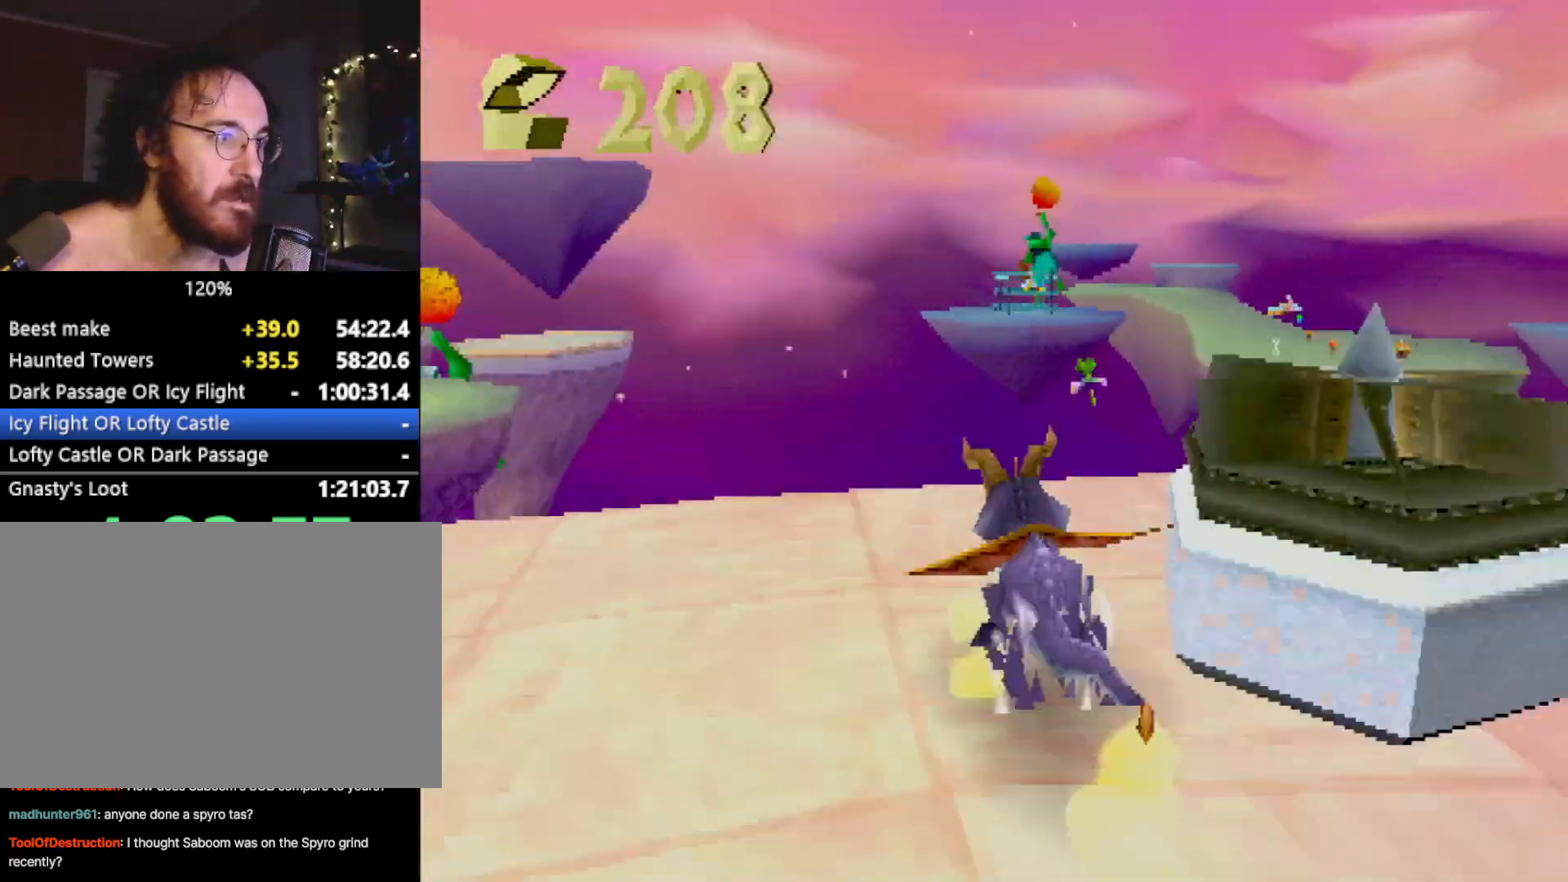
{"buttons": ["SQUARE"], "left_stick": "center", "events": [[234, "CROSS", "up"], [484, "left_stick", "center"]]}
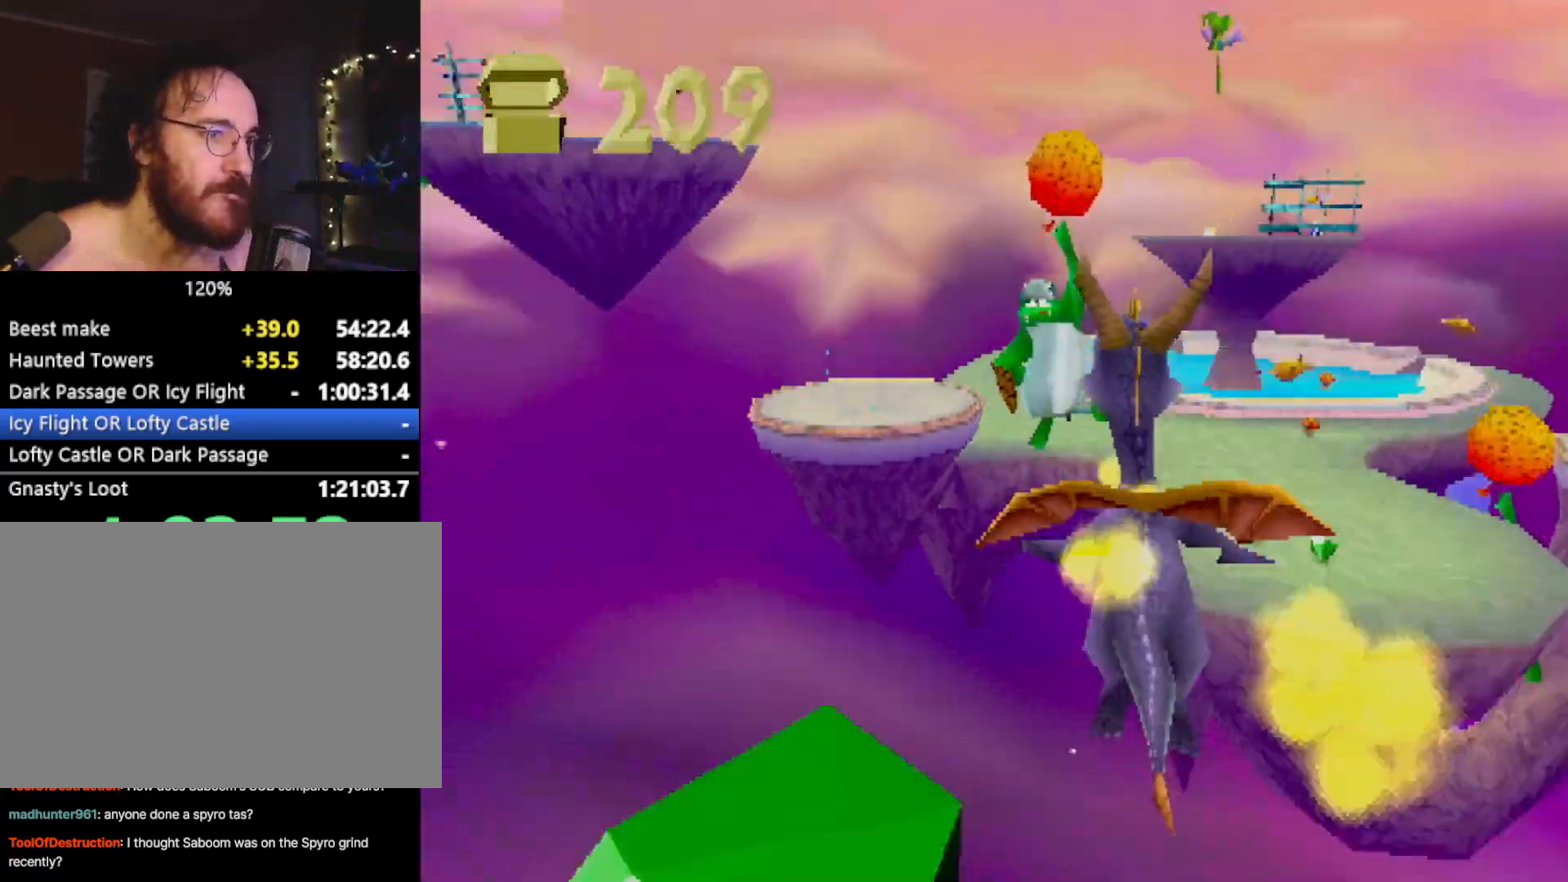
{"buttons": ["SQUARE"], "left_stick": "center", "events": [[100, "left_stick", "right"], [483, "left_stick", "center"]]}
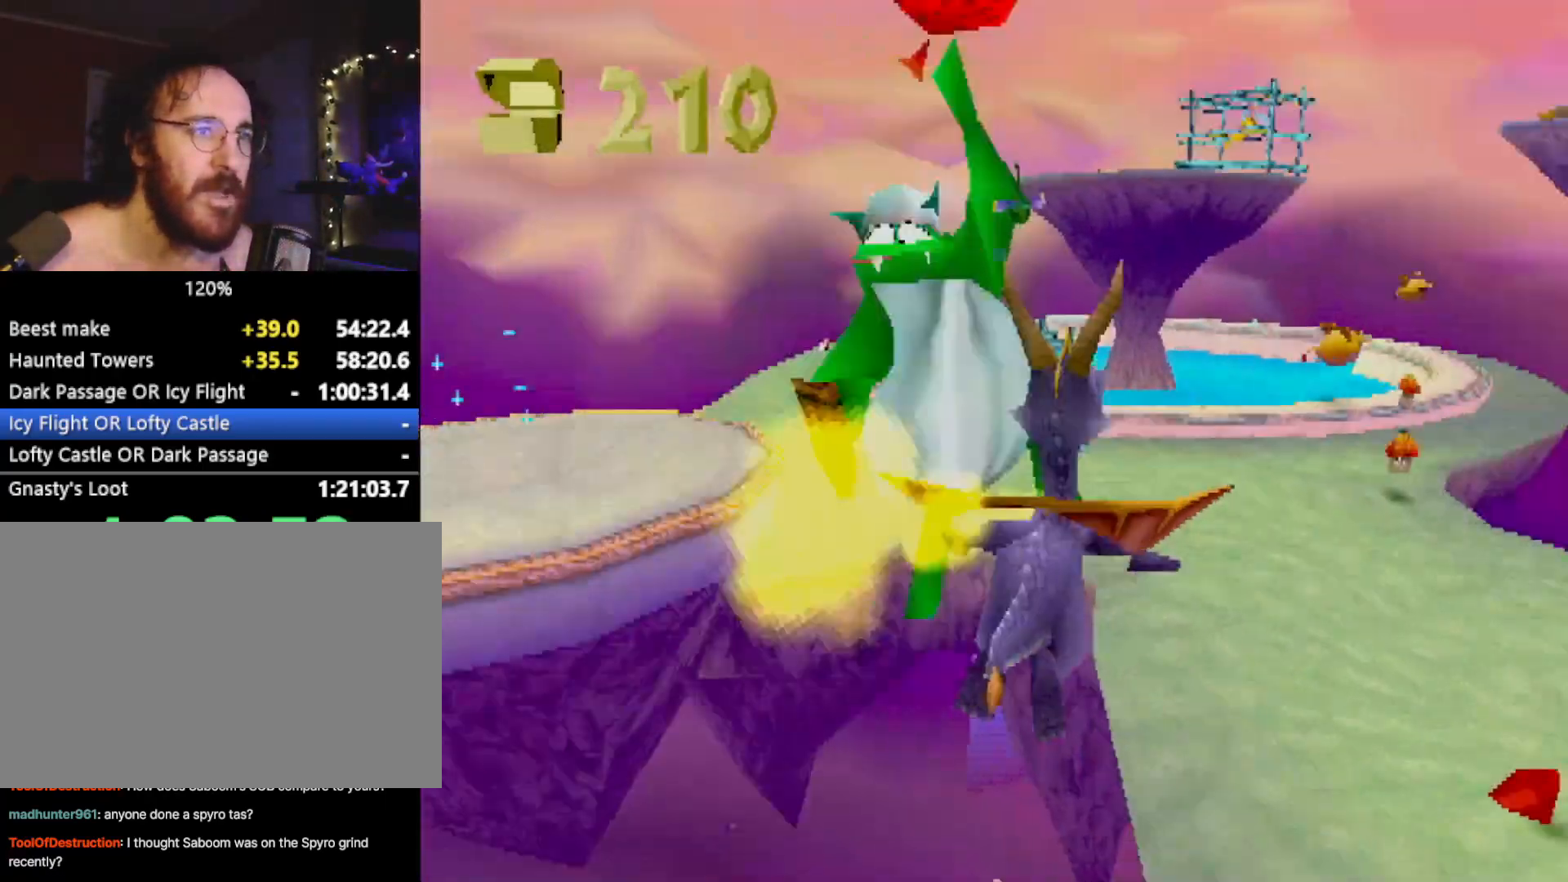
{"buttons": ["CROSS", "SQUARE"], "left_stick": "up-left", "events": [[200, "left_stick", "right"], [284, "left_stick", "center"], [417, "left_stick", "up-left"], [451, "CROSS", "down"]]}
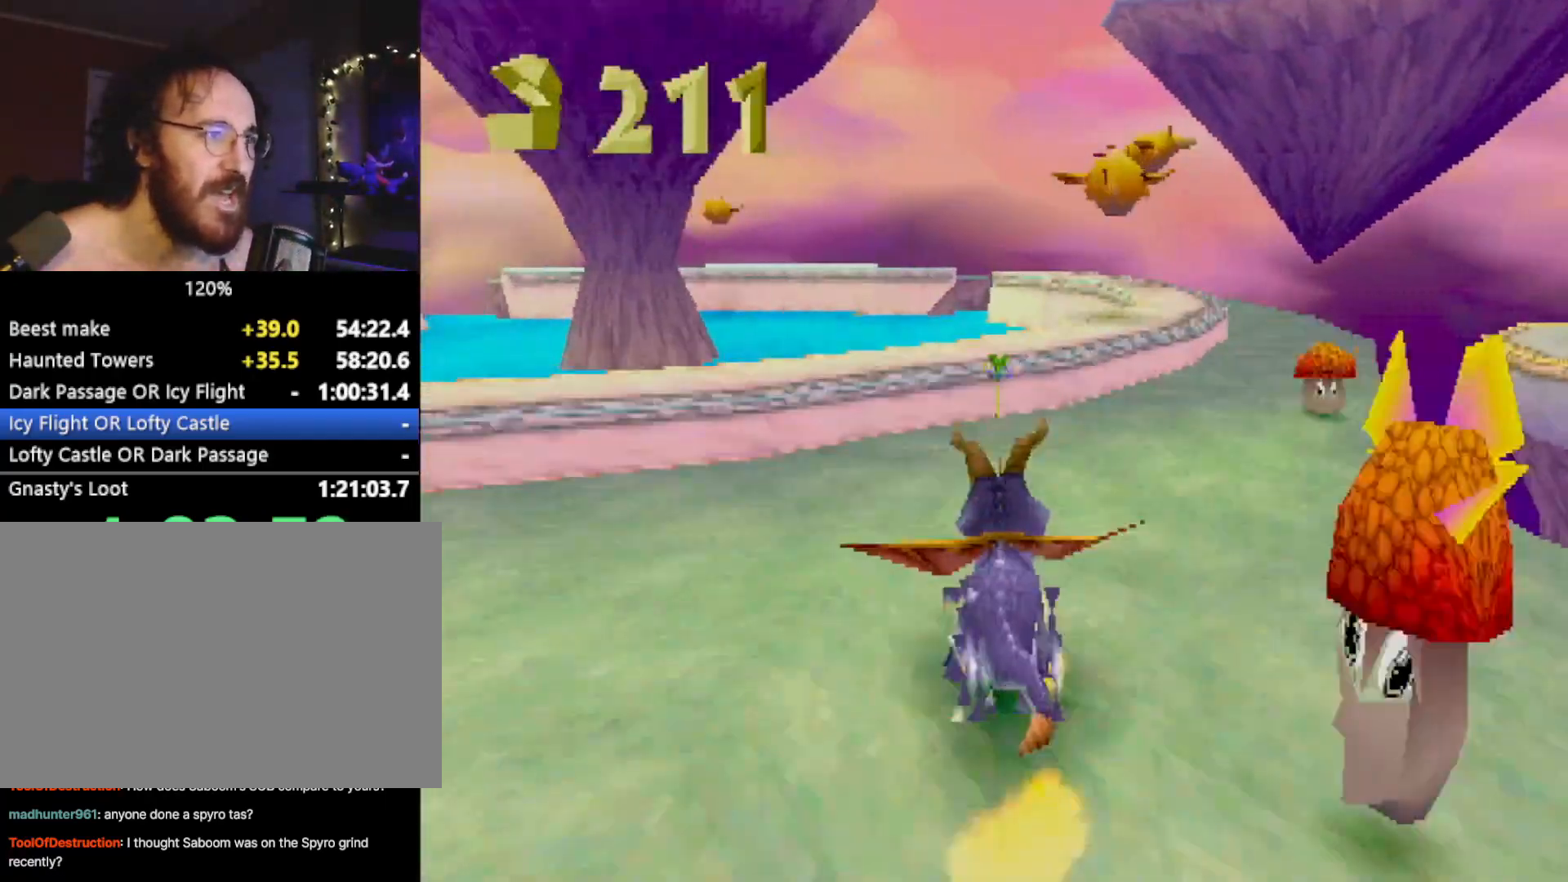
{"buttons": ["SQUARE"], "left_stick": "up-left", "events": [[33, "left_stick", "center"], [166, "left_stick", "down-right"], [233, "left_stick", "center"], [317, "CROSS", "up"], [500, "left_stick", "up-left"]]}
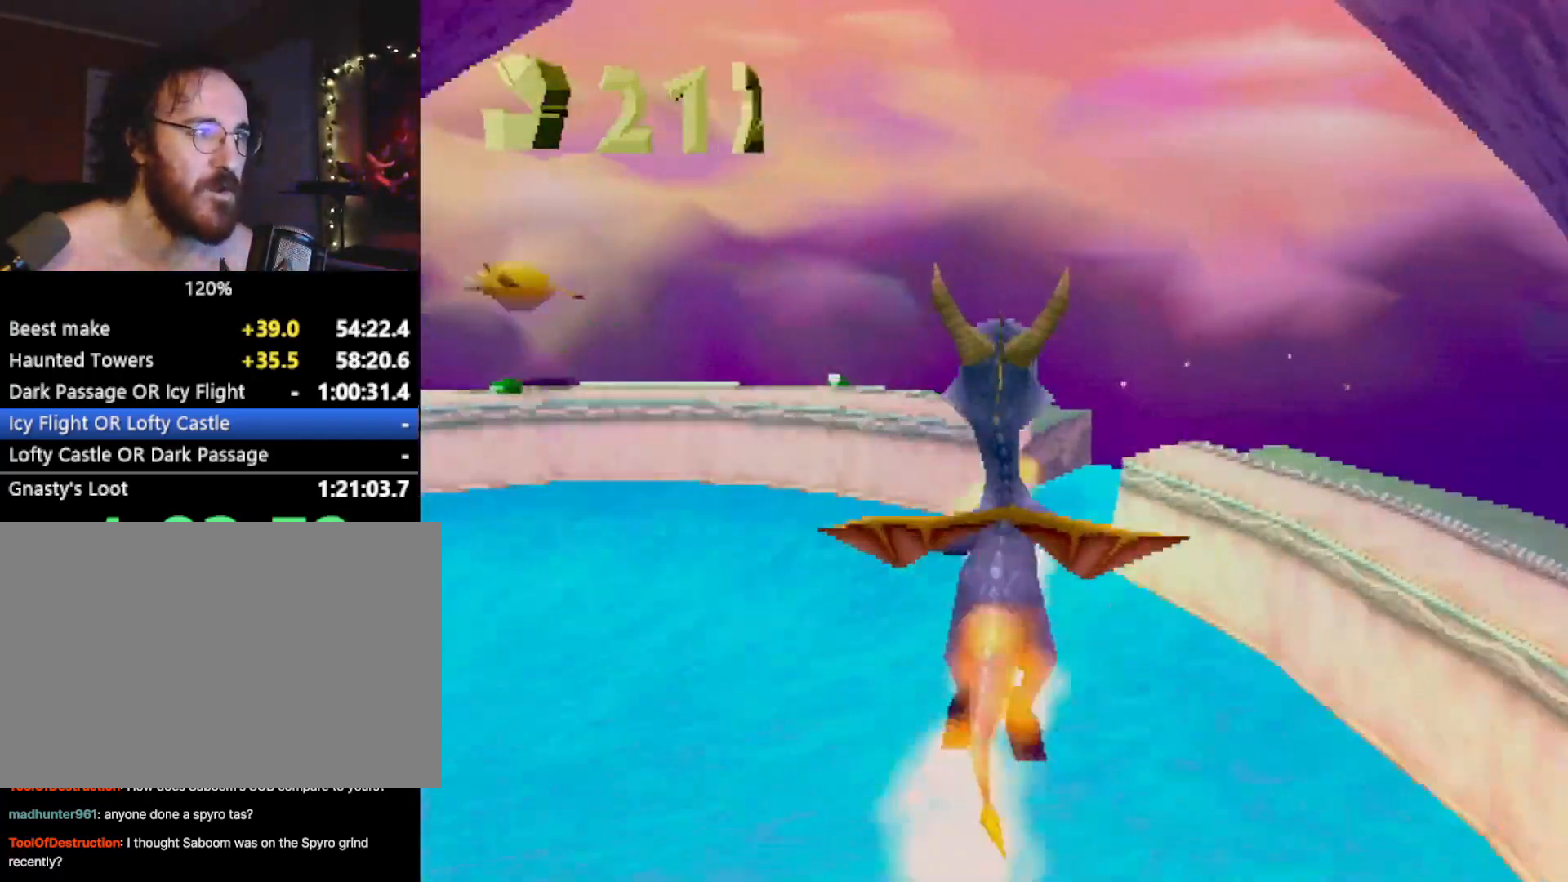
{"buttons": ["SQUARE", "R2"], "left_stick": "left", "events": [[33, "SQUARE", "up"], [50, "left_stick", "left"], [134, "CROSS", "down"], [200, "left_stick", "center"], [250, "CROSS", "up"], [250, "SQUARE", "down"], [350, "R2", "down"], [350, "left_stick", "left"]]}
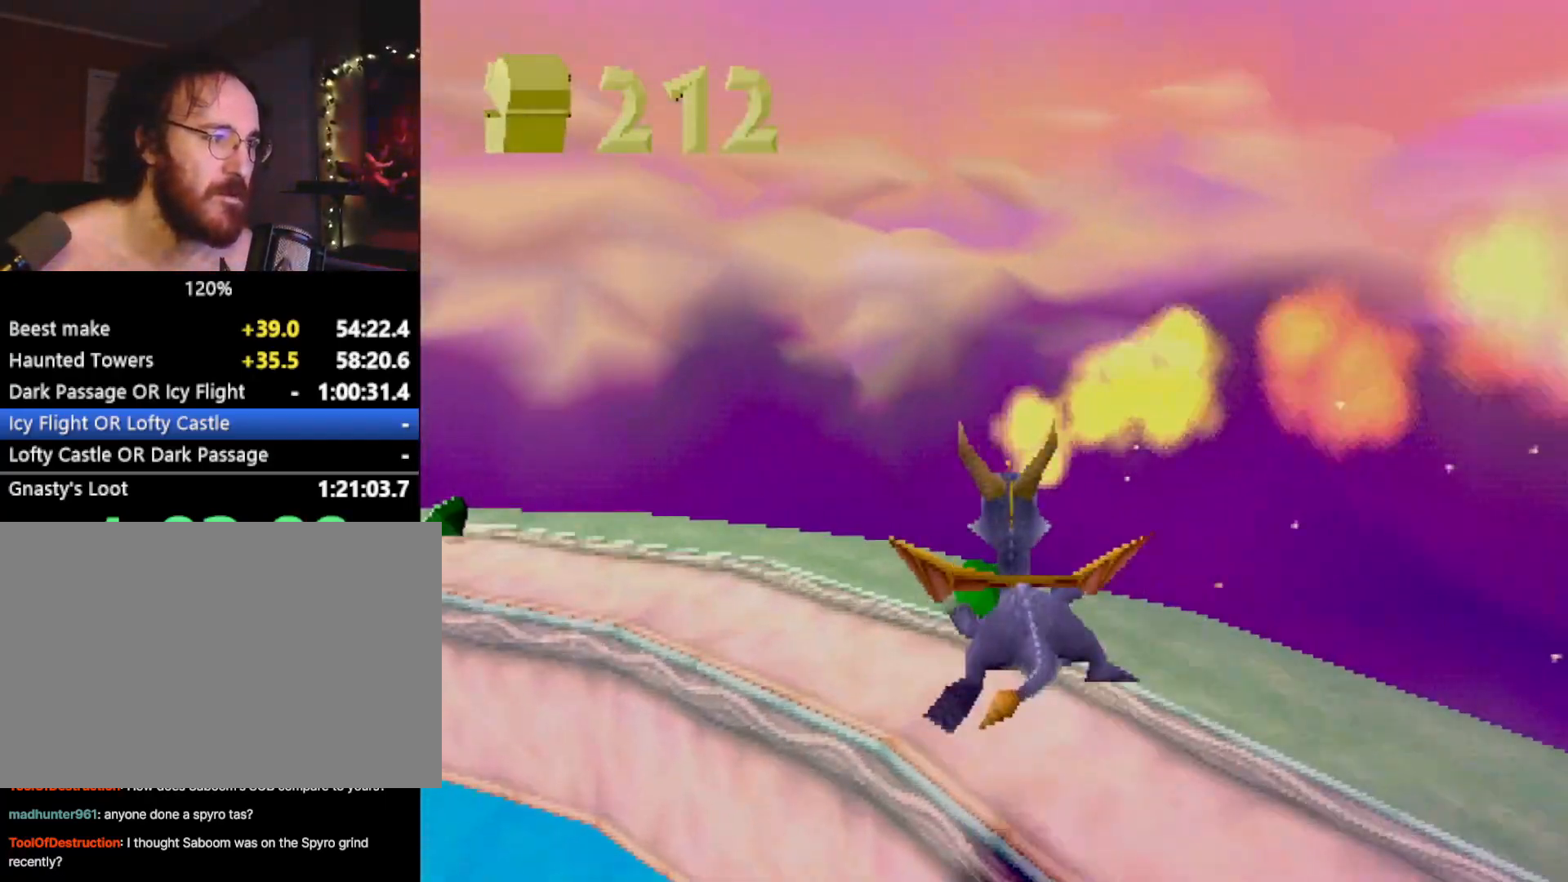
{"buttons": ["SQUARE"], "left_stick": "center", "events": [[83, "SQUARE", "up"], [100, "R2", "up"], [250, "SQUARE", "down"], [450, "left_stick", "center"]]}
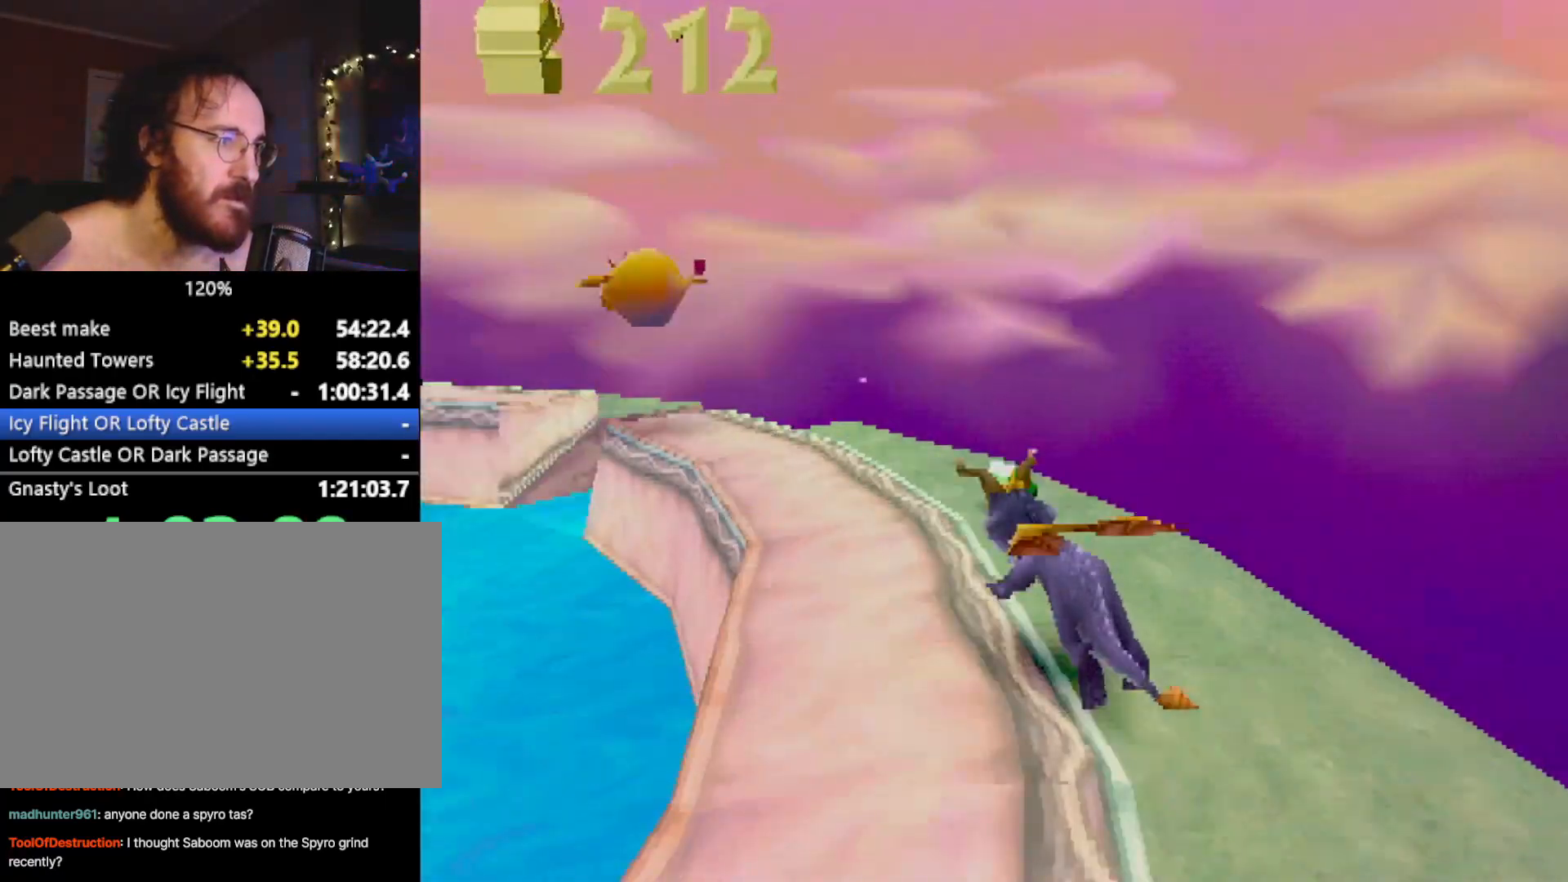
{"buttons": ["CROSS", "SQUARE"], "left_stick": "left", "events": [[200, "left_stick", "left"], [401, "left_stick", "center"], [434, "CROSS", "down"], [467, "left_stick", "left"]]}
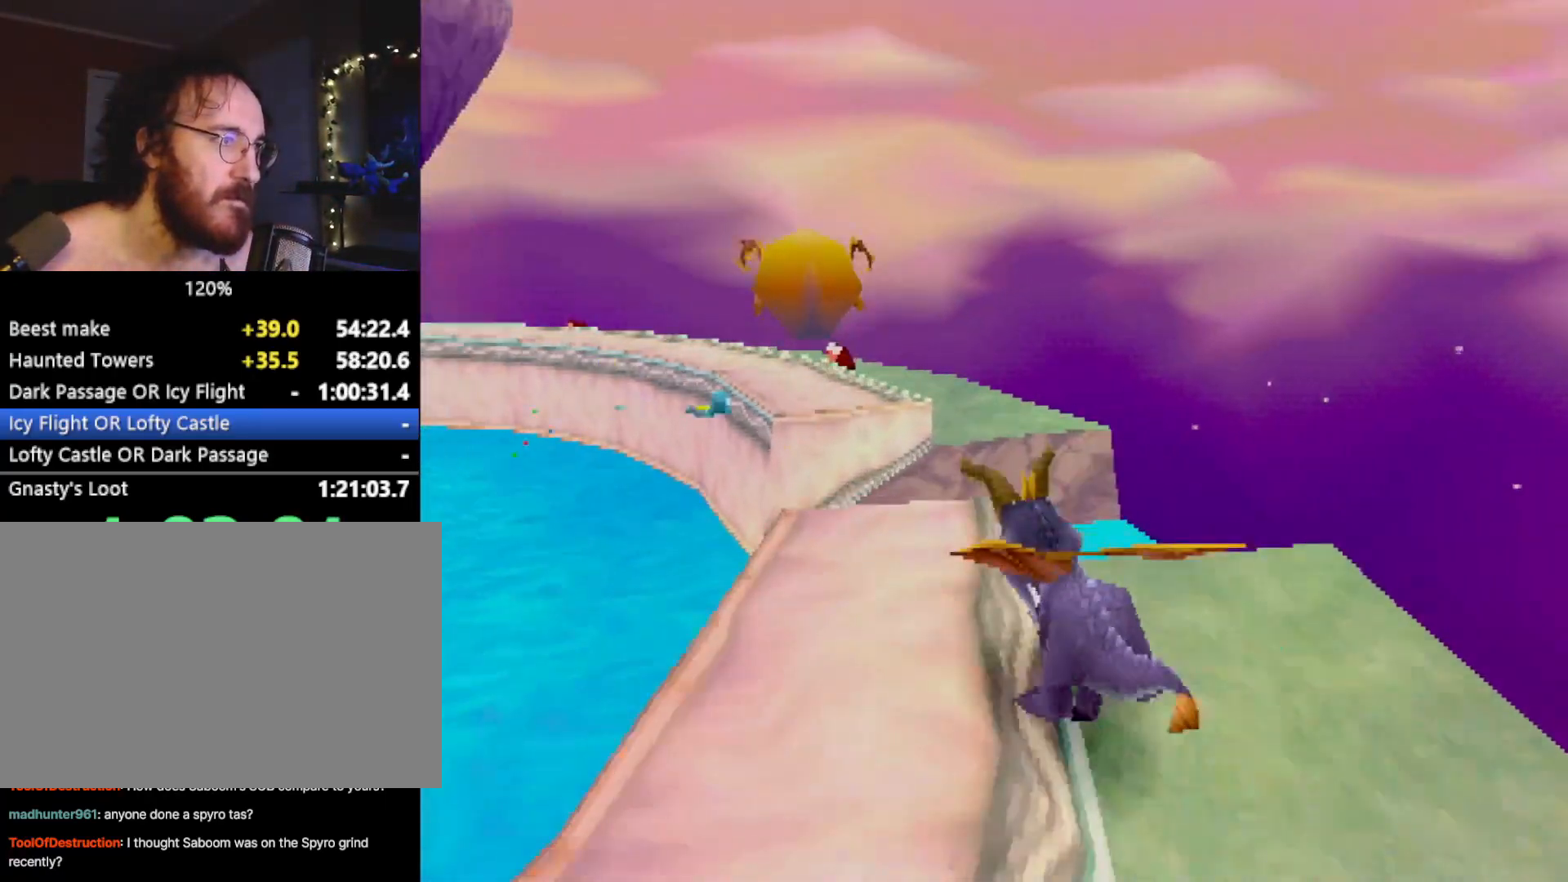
{"buttons": ["SQUARE"], "left_stick": "left", "events": [[66, "left_stick", "center"], [83, "CROSS", "up"], [133, "SQUARE", "up"], [250, "SQUARE", "down"], [283, "left_stick", "left"], [383, "left_stick", "center"], [500, "left_stick", "left"]]}
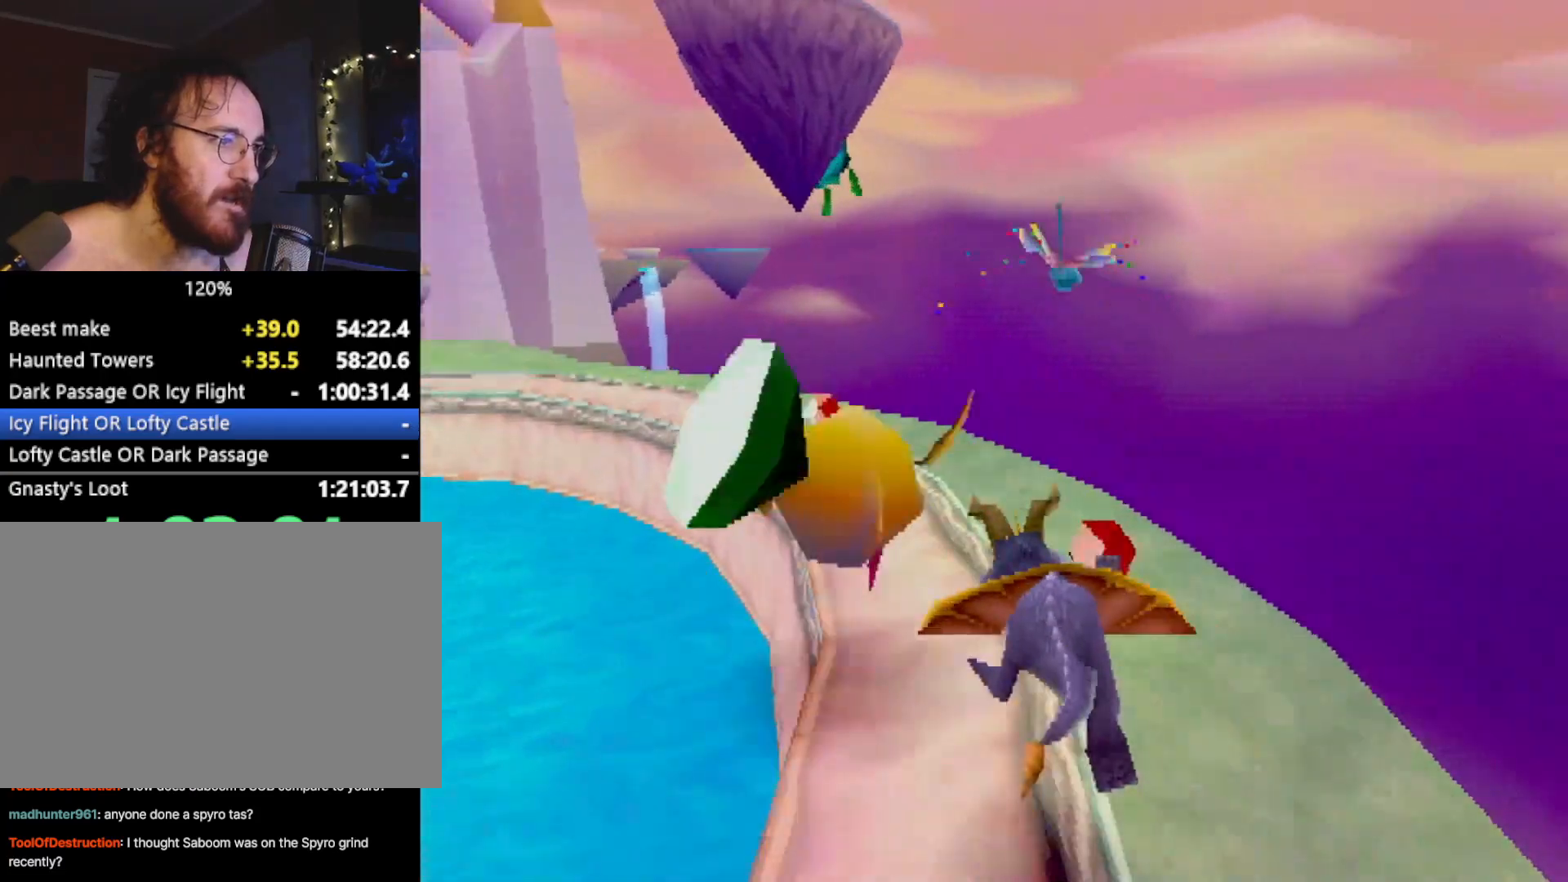
{"buttons": ["SQUARE"], "left_stick": "center", "events": [[350, "left_stick", "center"]]}
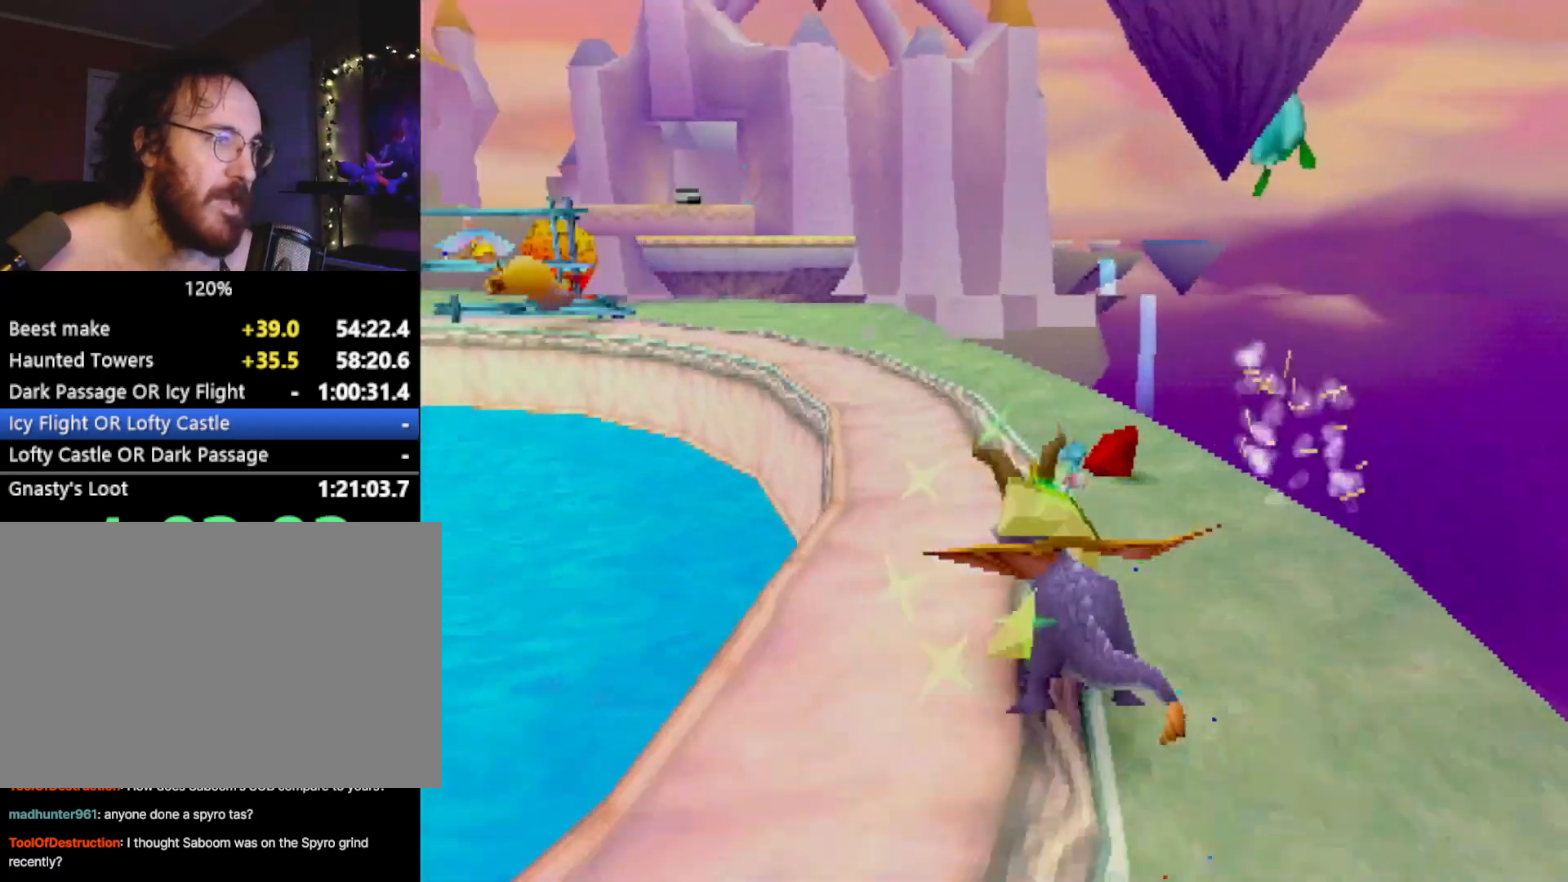
{"buttons": ["SQUARE"], "left_stick": "center", "events": [[100, "left_stick", "left"], [333, "left_stick", "center"]]}
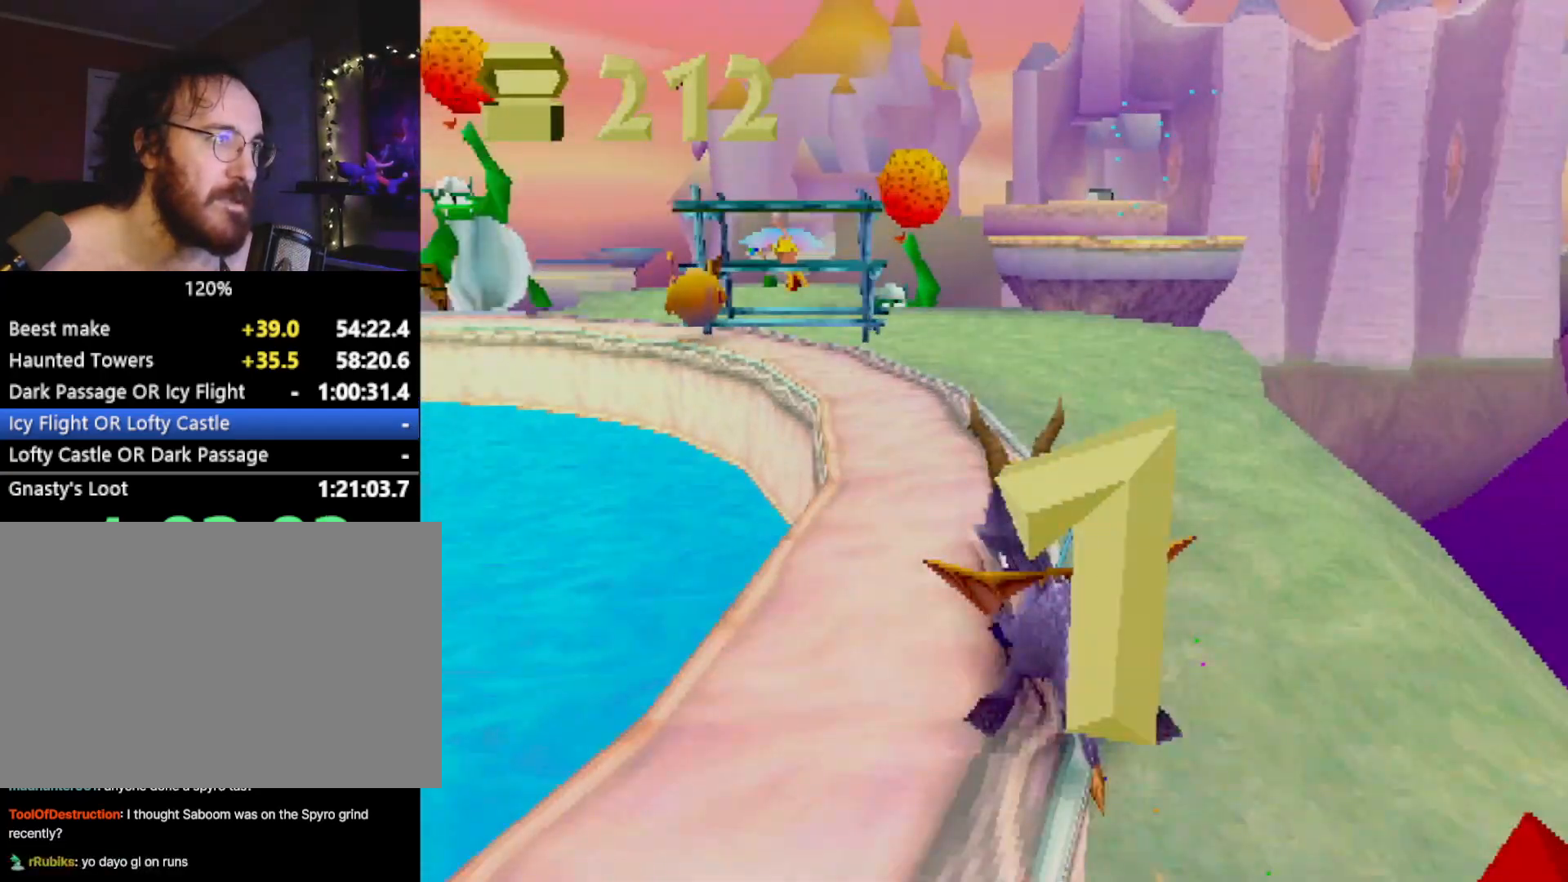
{"buttons": ["SQUARE"], "left_stick": "up", "events": [[284, "left_stick", "up-left"], [317, "CIRCLE", "down"], [317, "SQUARE", "up"], [401, "CIRCLE", "up"], [401, "SQUARE", "down"], [434, "left_stick", "up"]]}
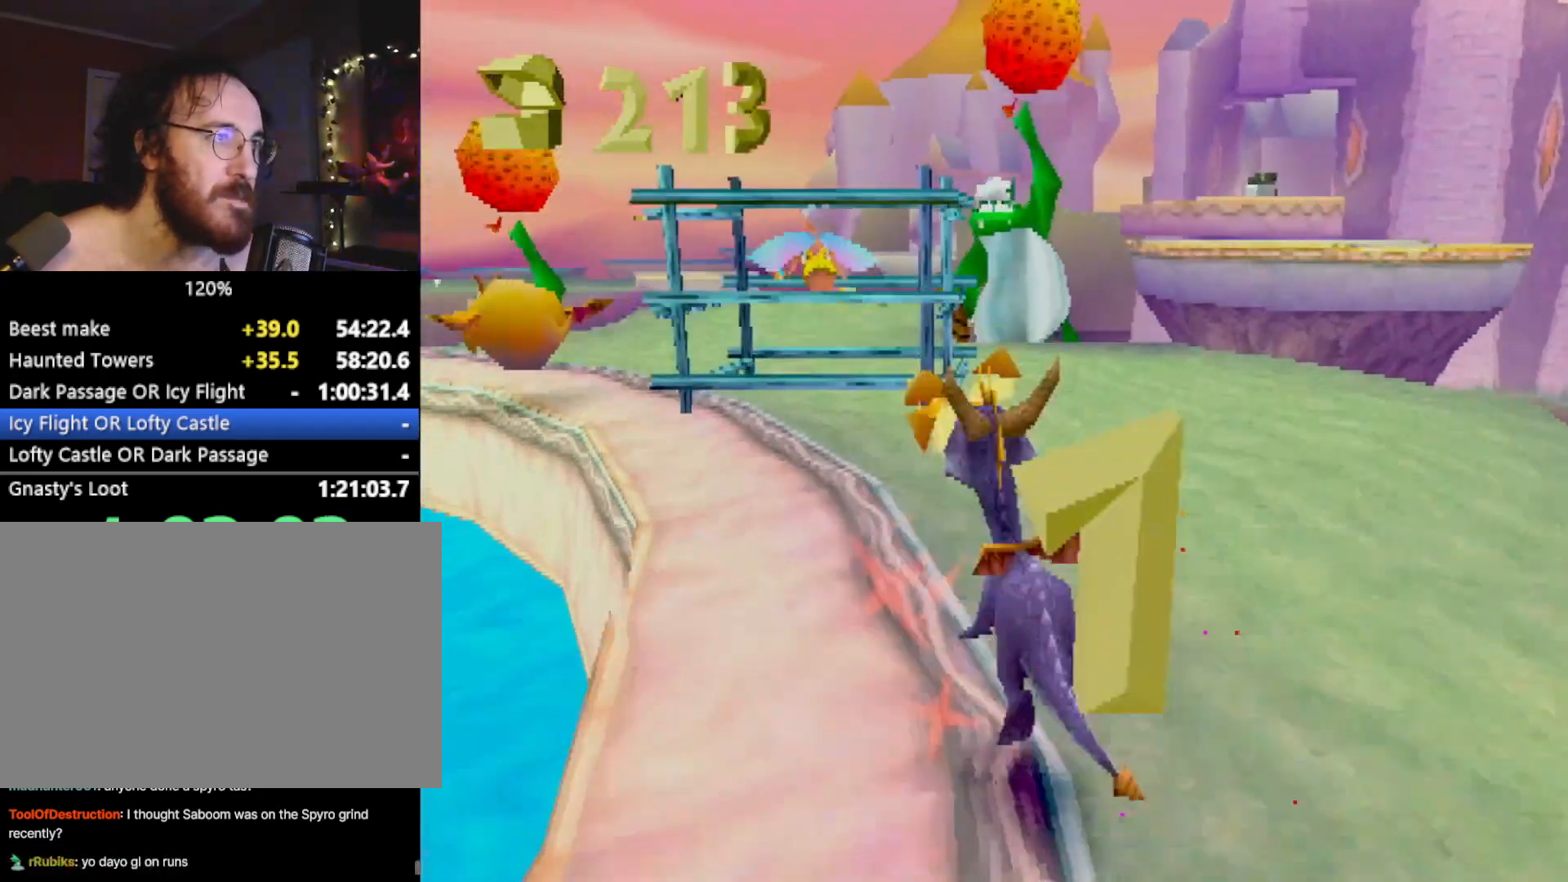
{"buttons": [], "left_stick": "up-right", "events": [[66, "left_stick", "up-right"], [433, "SQUARE", "up"]]}
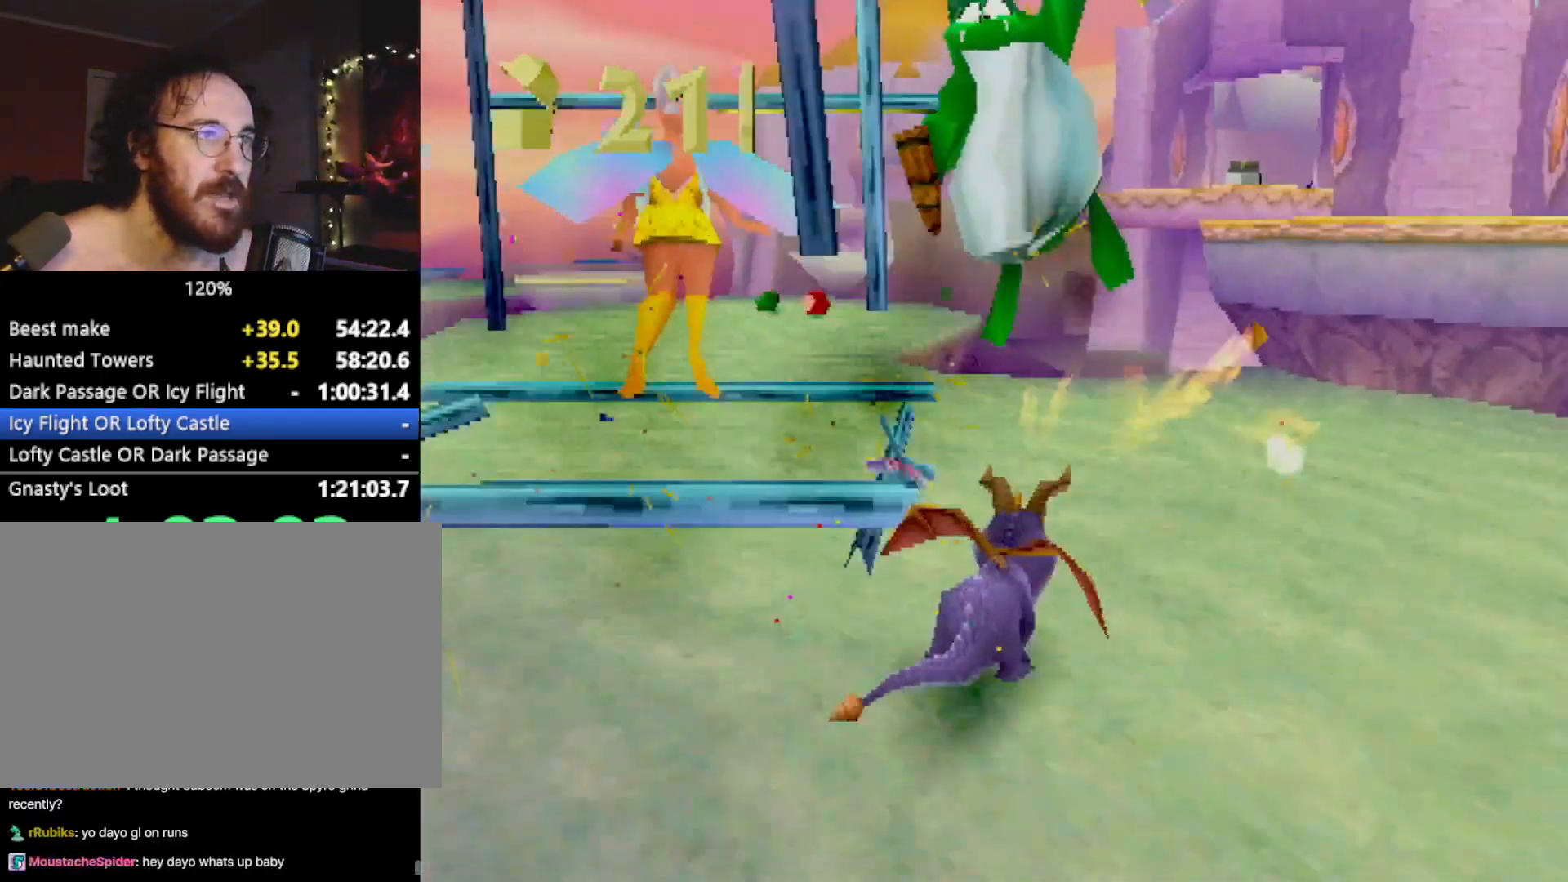
{"buttons": ["SQUARE"], "left_stick": "up", "events": [[33, "CROSS", "down"], [33, "L2", "down"], [100, "left_stick", "up"], [200, "L2", "up"], [401, "CROSS", "up"], [467, "SQUARE", "down"]]}
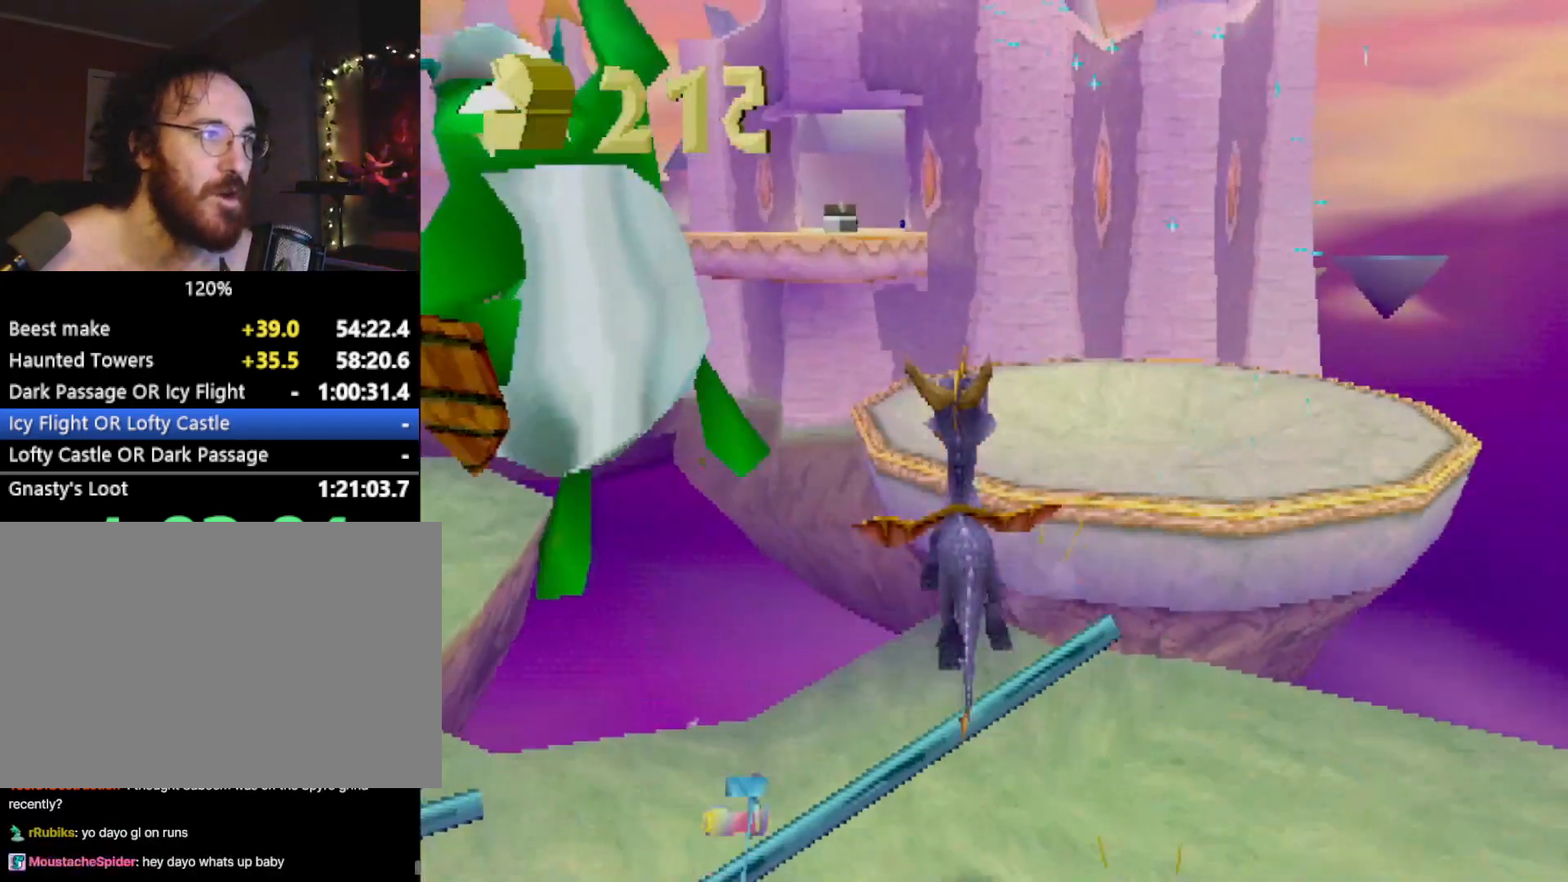
{"buttons": ["CROSS", "CIRCLE", "L2"], "left_stick": "right", "events": [[33, "left_stick", "up-left"], [183, "SQUARE", "up"], [200, "left_stick", "up-right"], [300, "CROSS", "down"], [350, "L2", "down"], [383, "left_stick", "right"], [500, "CIRCLE", "down"]]}
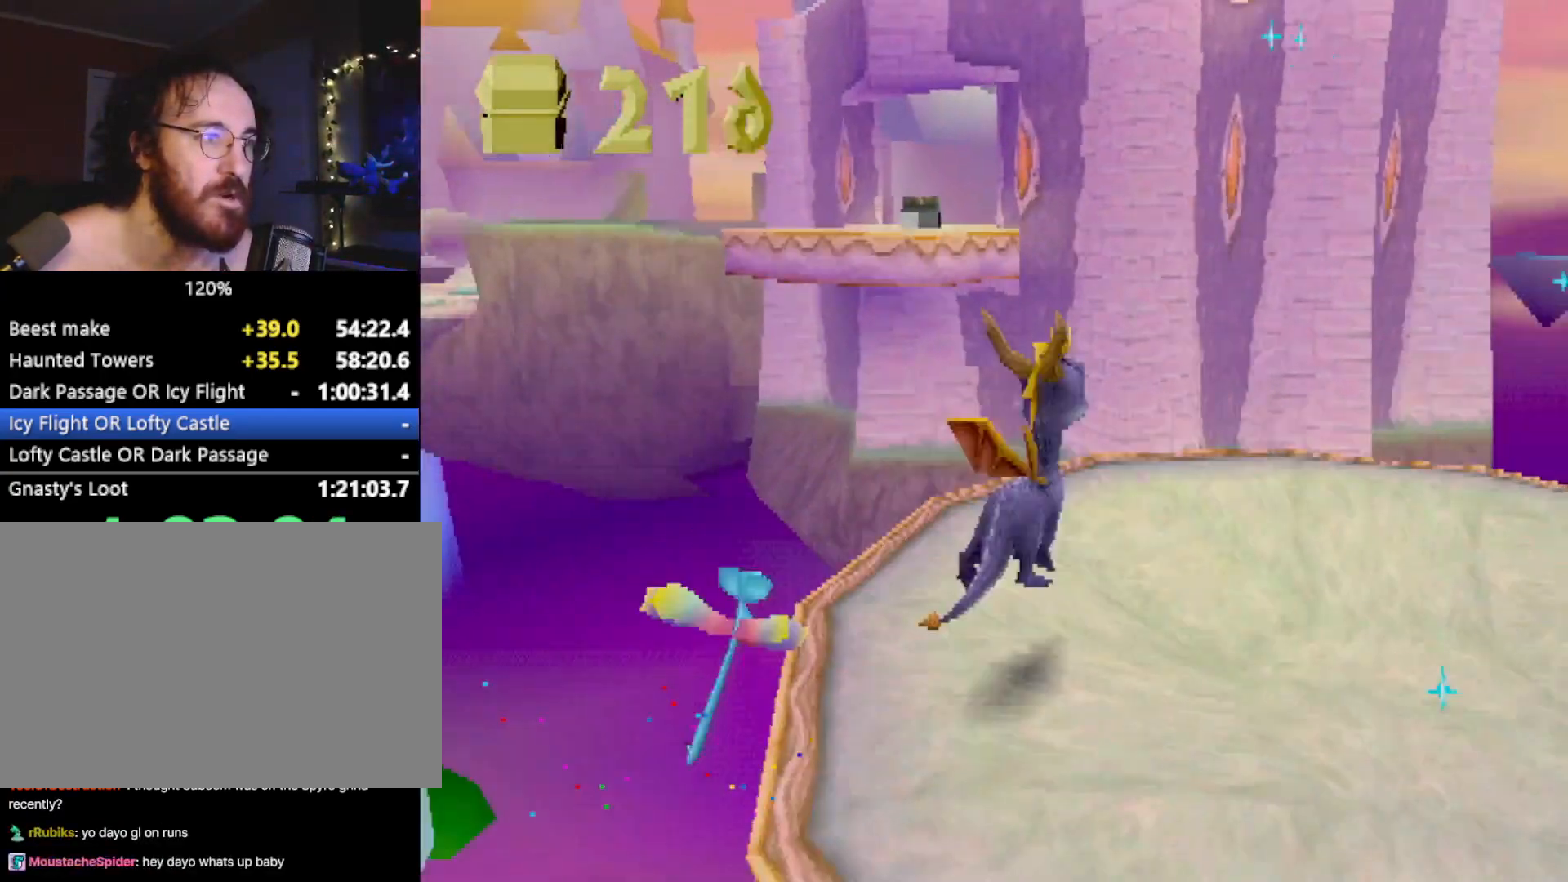
{"buttons": [], "left_stick": "center", "events": [[34, "CROSS", "up"], [67, "CIRCLE", "up"], [167, "L2", "up"], [250, "left_stick", "center"]]}
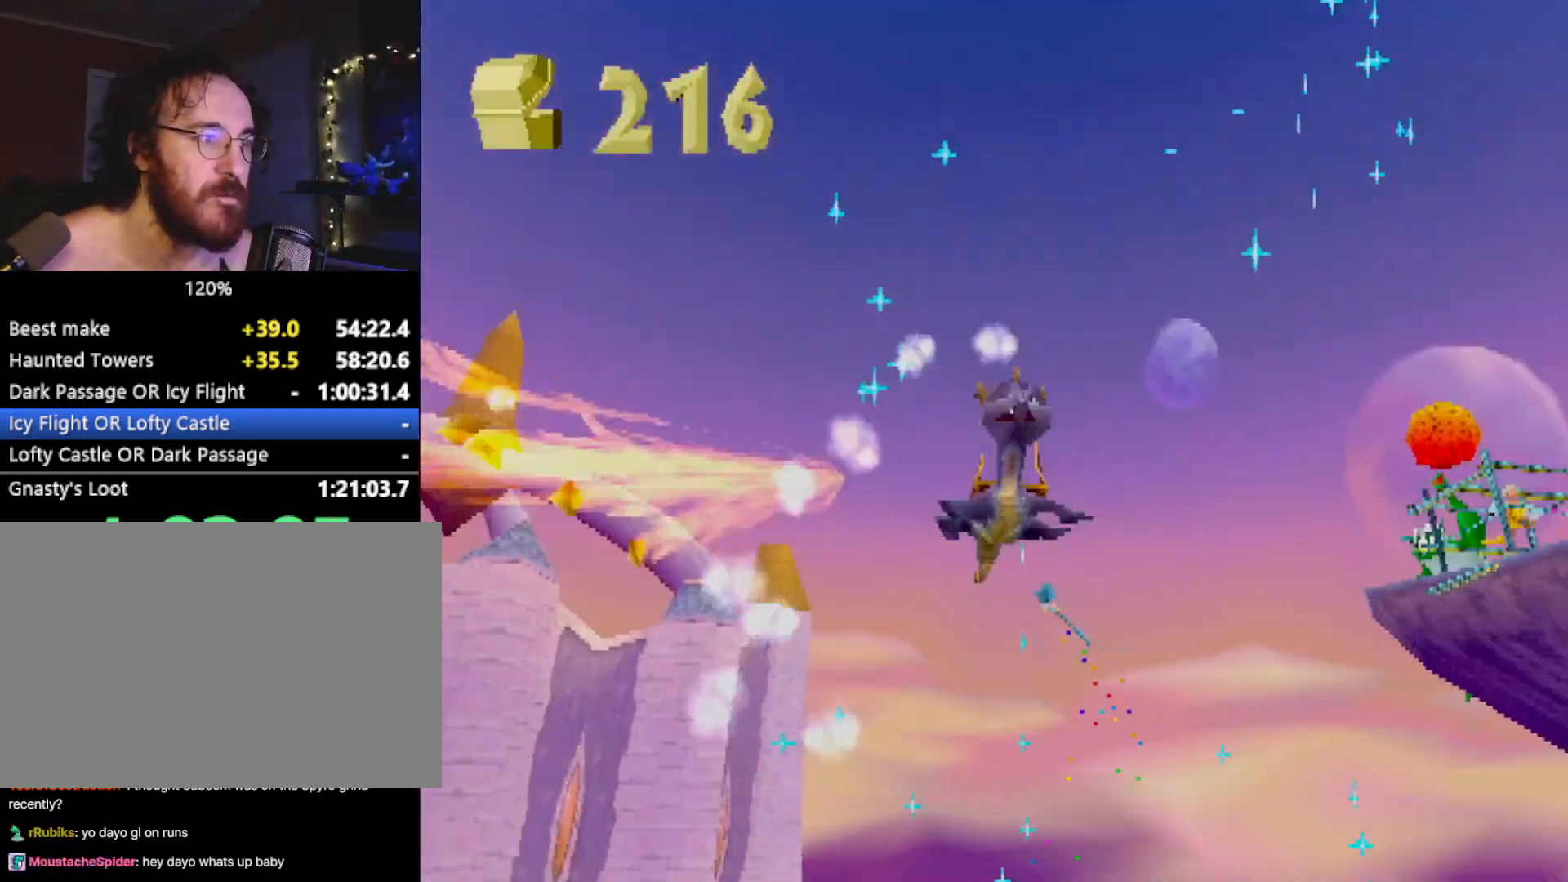
{"buttons": [], "left_stick": "center", "events": []}
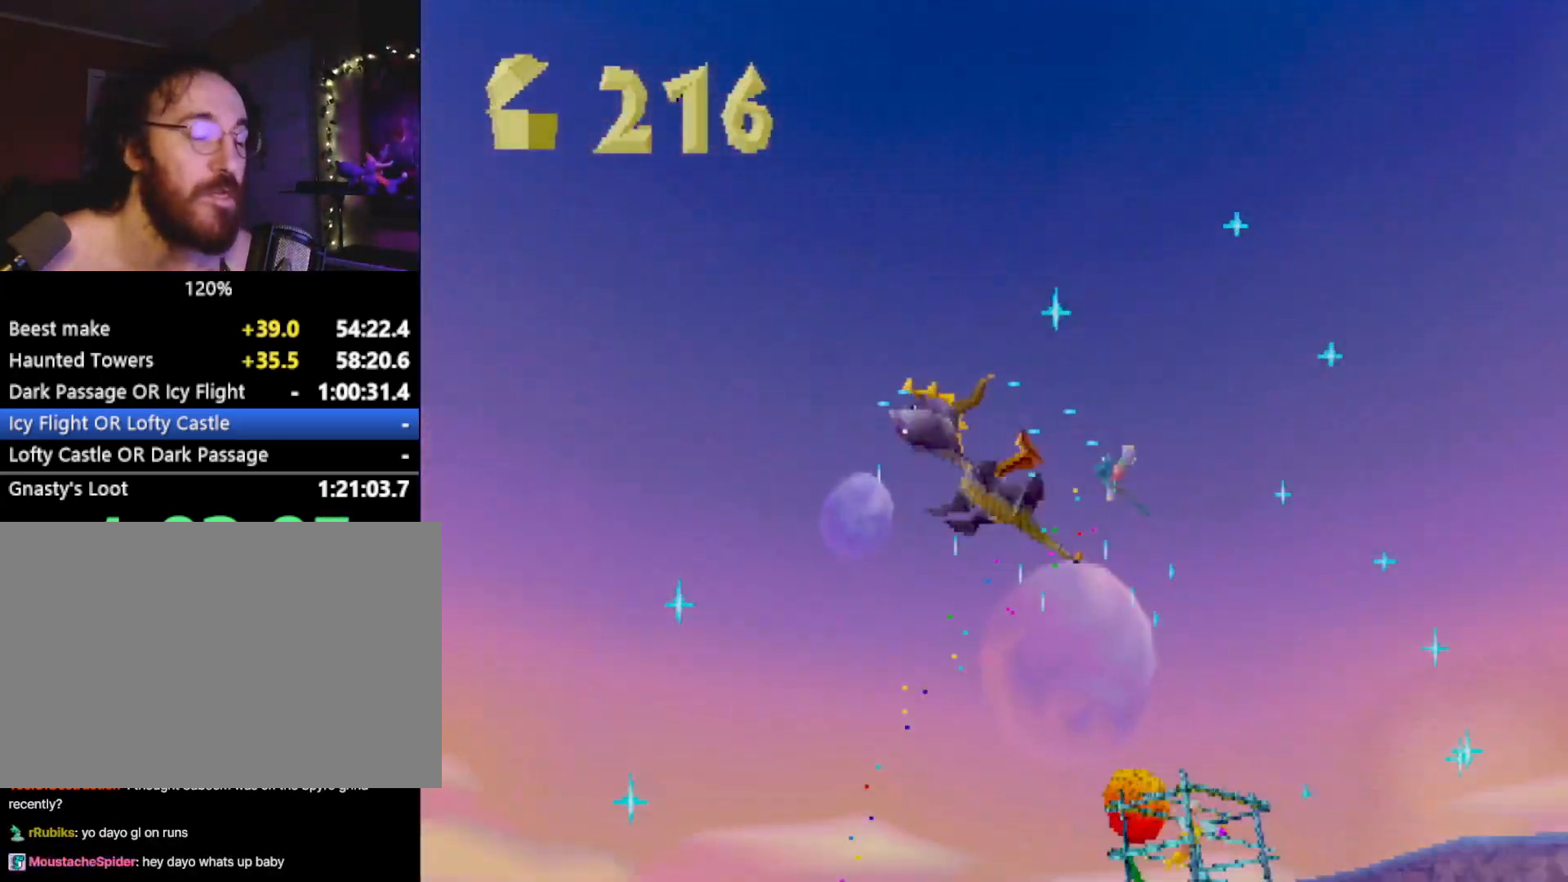
{"buttons": [], "left_stick": "center", "events": []}
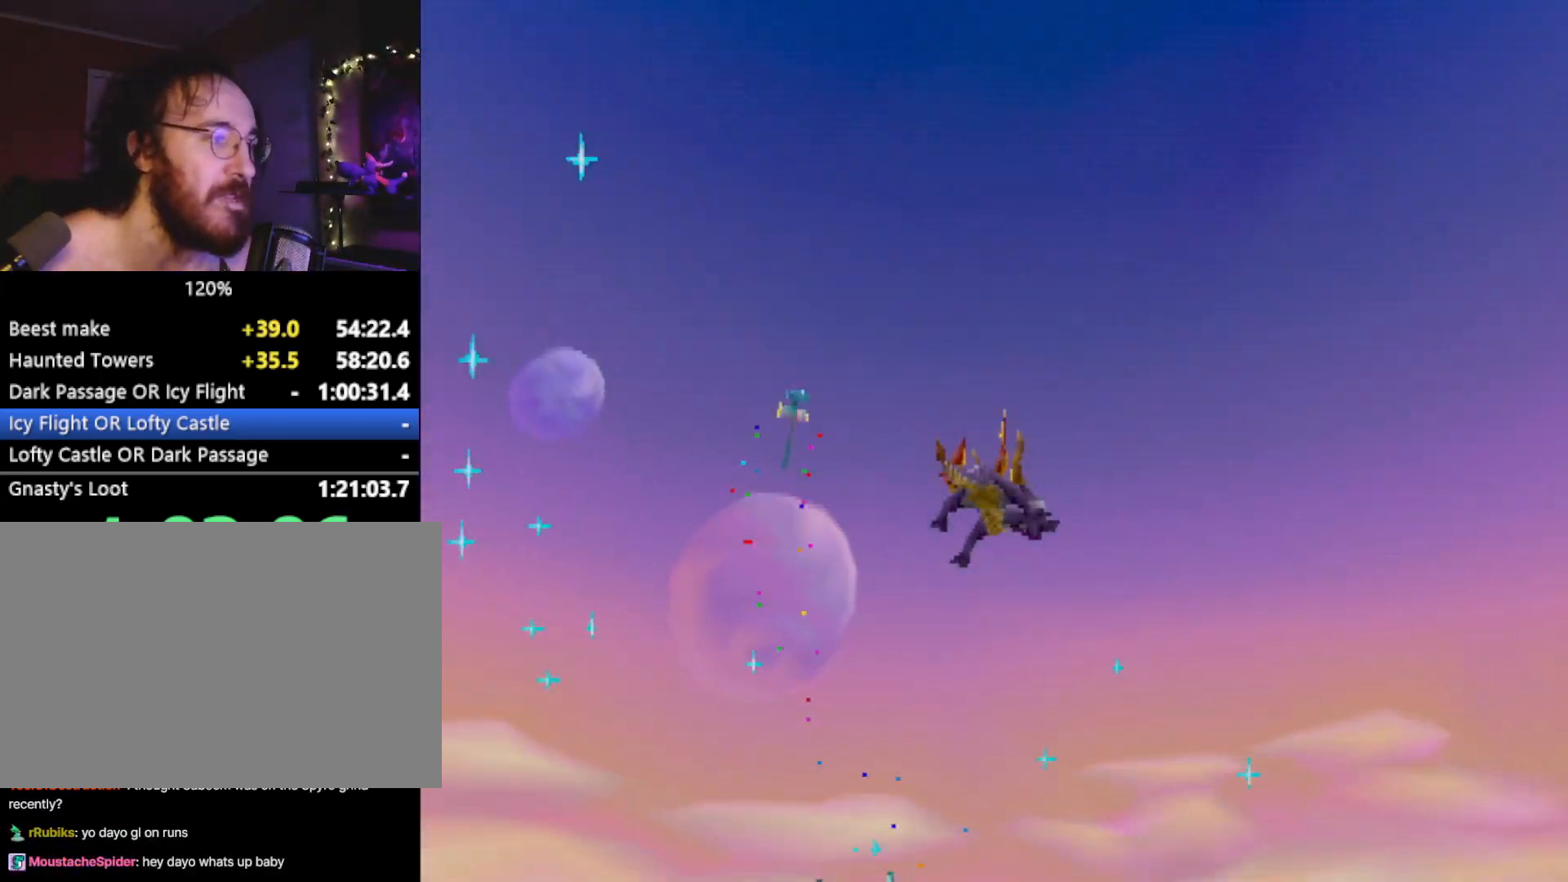
{"buttons": [], "left_stick": "center", "events": []}
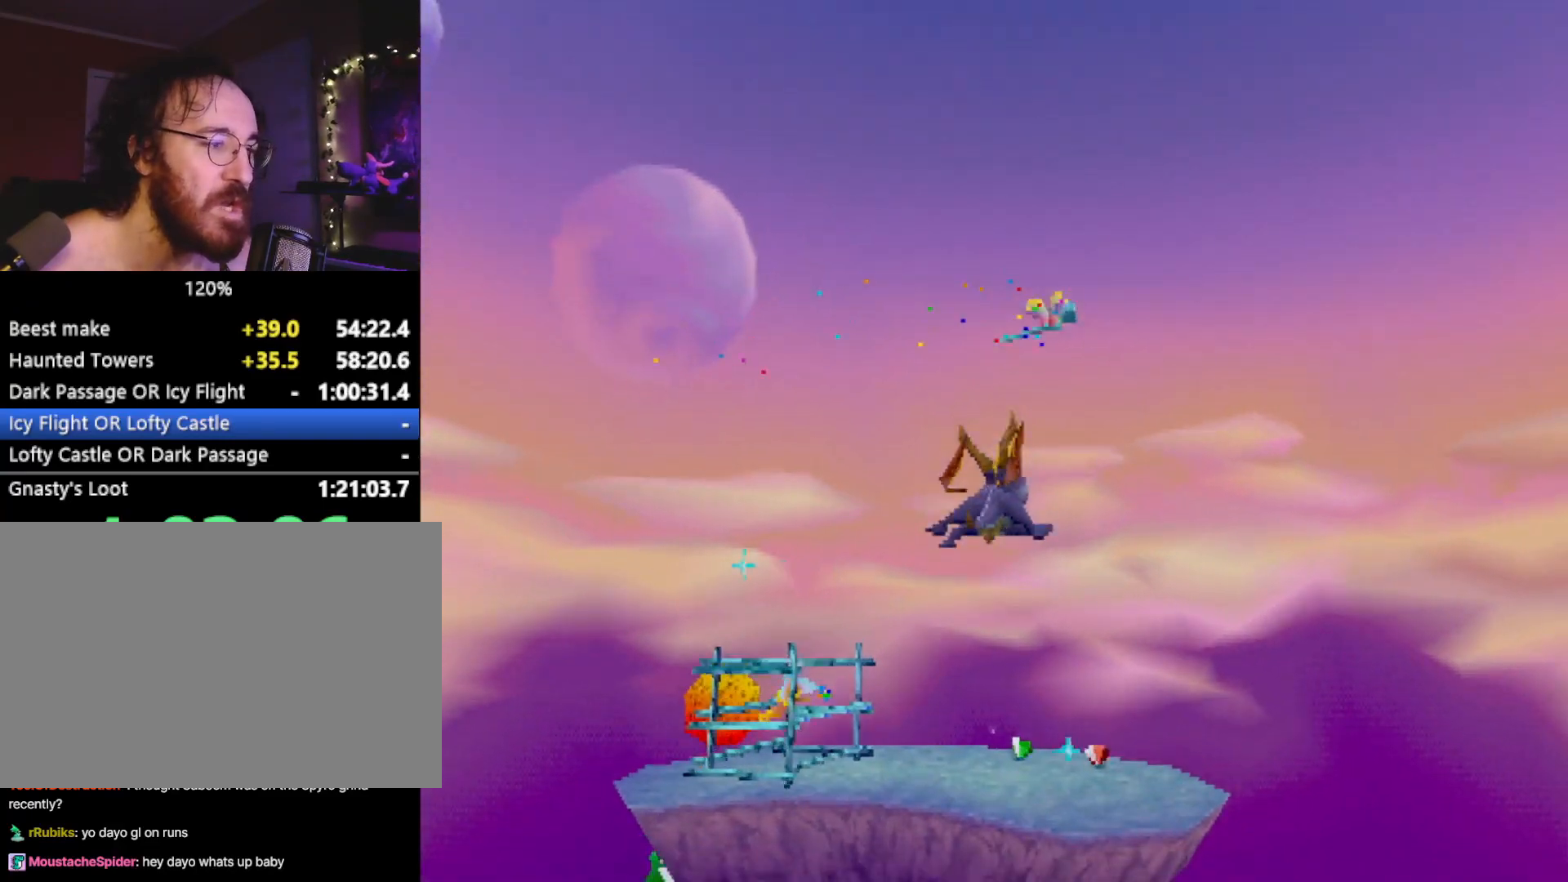
{"buttons": [], "left_stick": "center", "events": []}
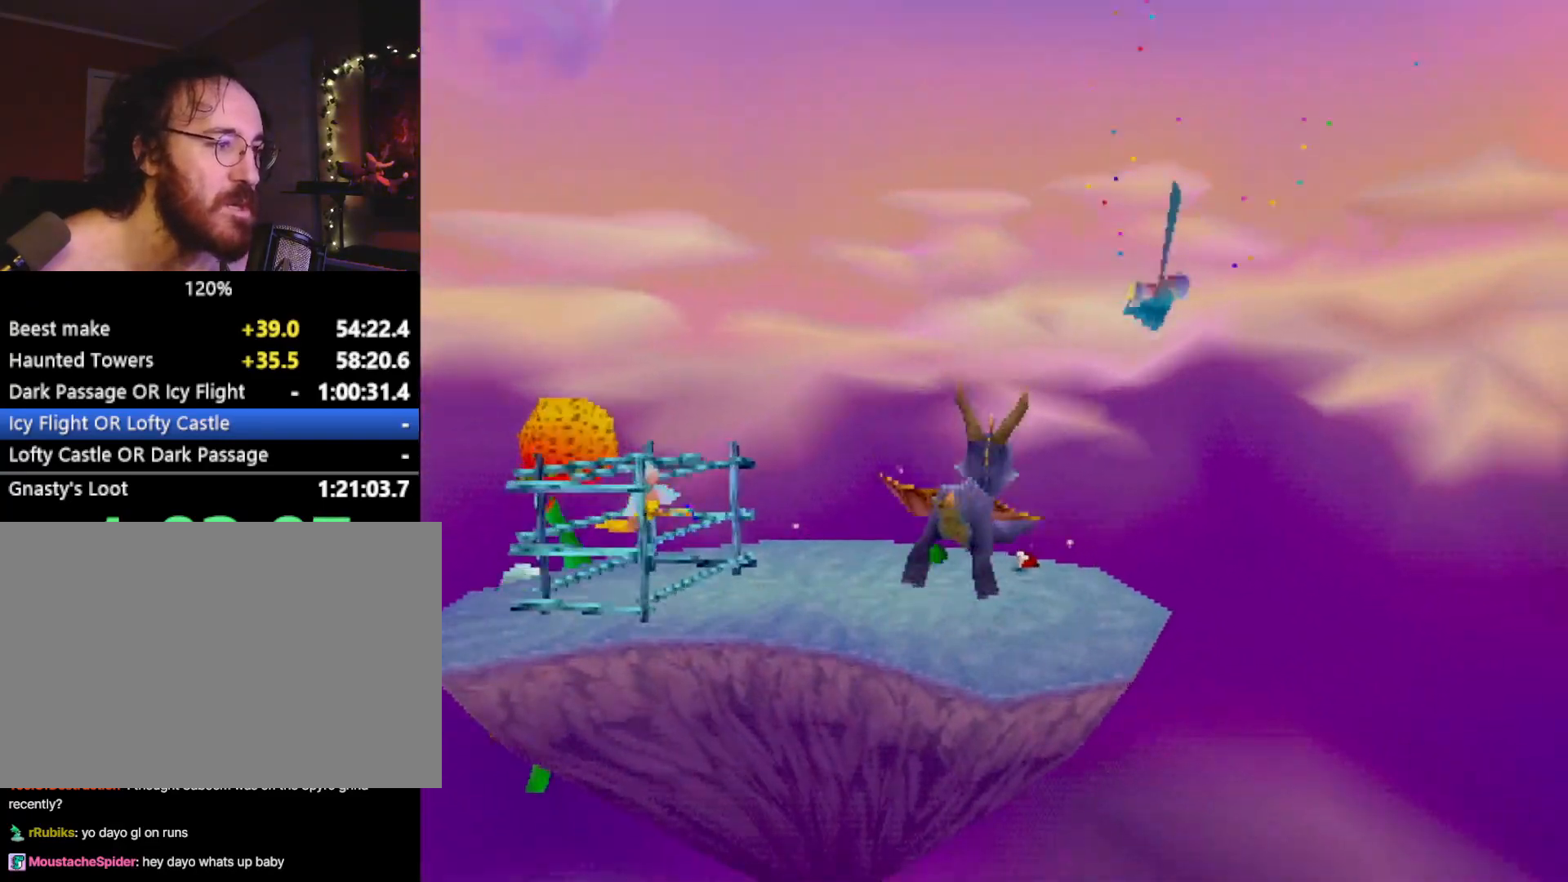
{"buttons": ["SQUARE"], "left_stick": "center", "events": [[16, "SQUARE", "down"], [33, "left_stick", "right"], [116, "left_stick", "center"]]}
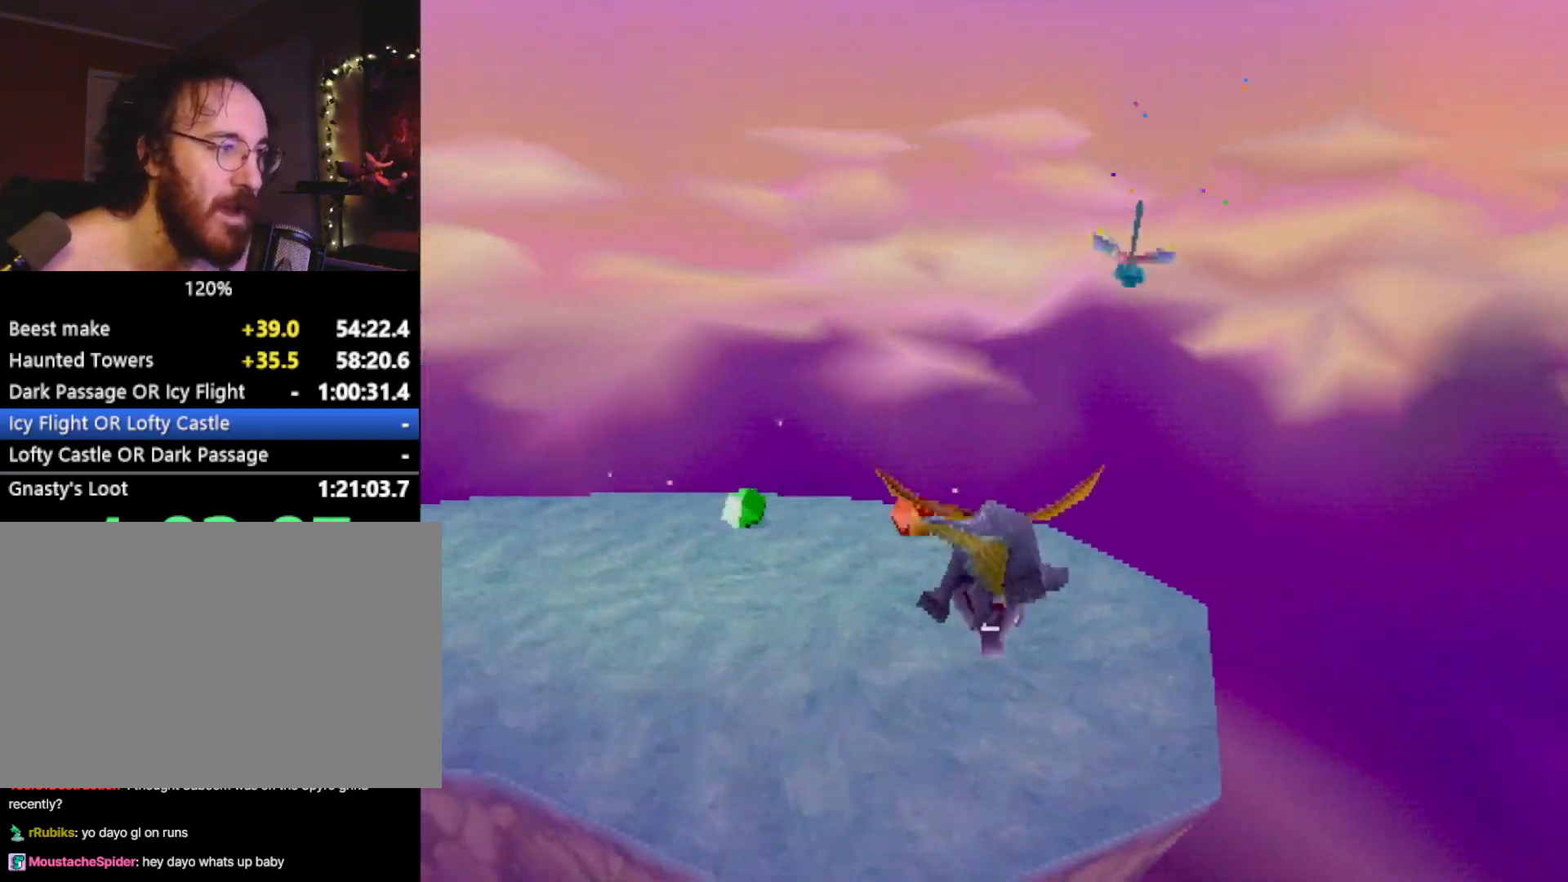
{"buttons": ["SQUARE", "R2"], "left_stick": "up-left", "events": [[17, "R2", "down"], [17, "left_stick", "up-left"], [284, "SQUARE", "up"], [334, "CIRCLE", "down"], [434, "CIRCLE", "up"], [467, "SQUARE", "down"]]}
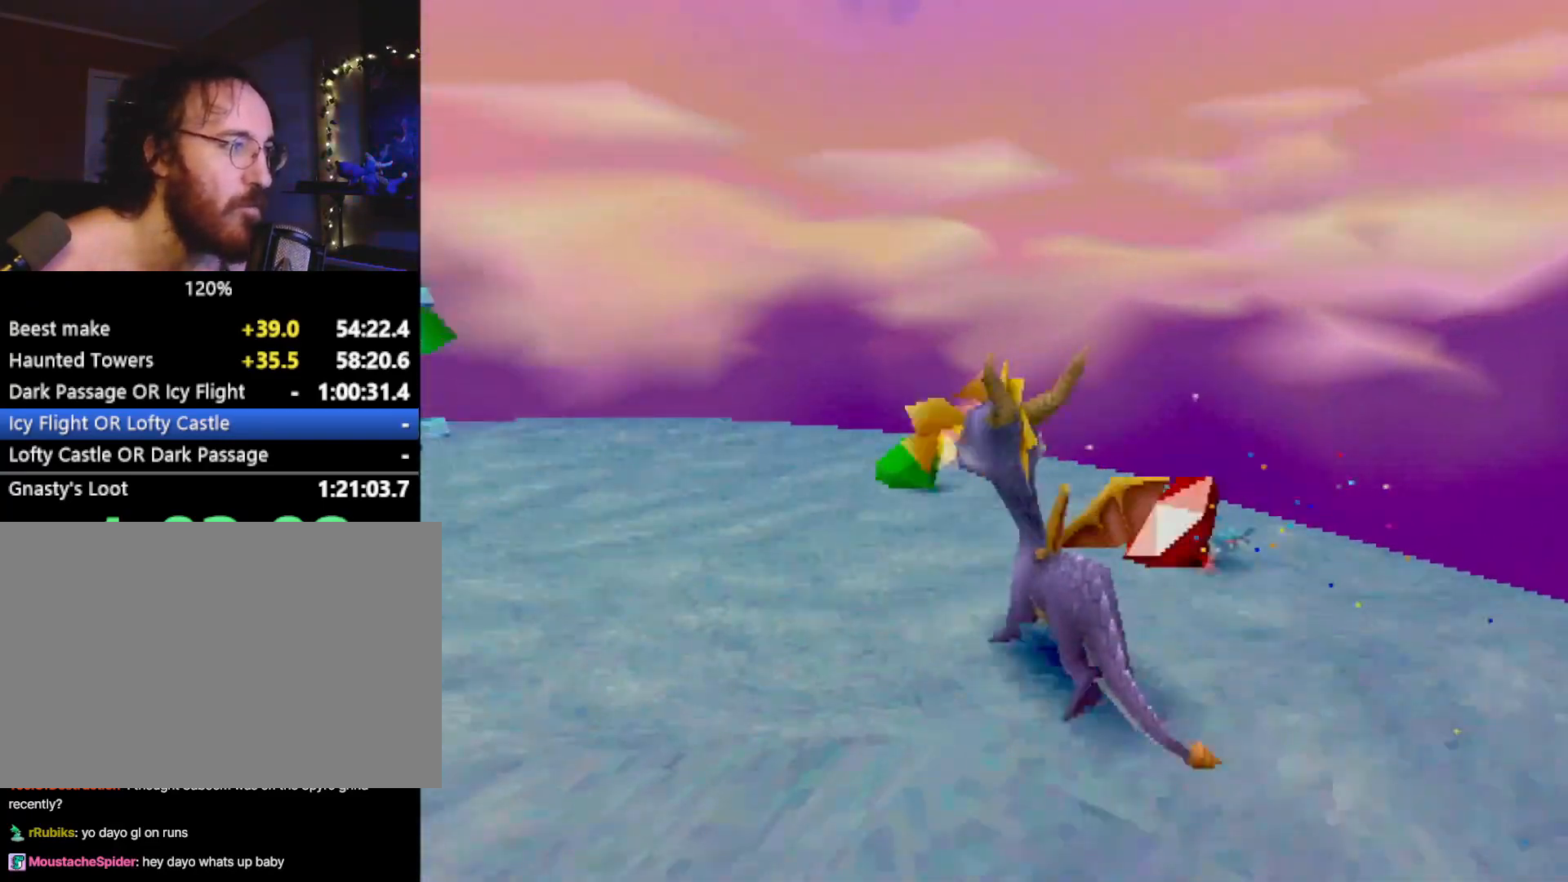
{"buttons": [], "left_stick": "right", "events": [[66, "SQUARE", "up"], [116, "left_stick", "center"], [150, "CROSS", "down"], [217, "CROSS", "up"], [250, "left_stick", "right"], [400, "R2", "up"]]}
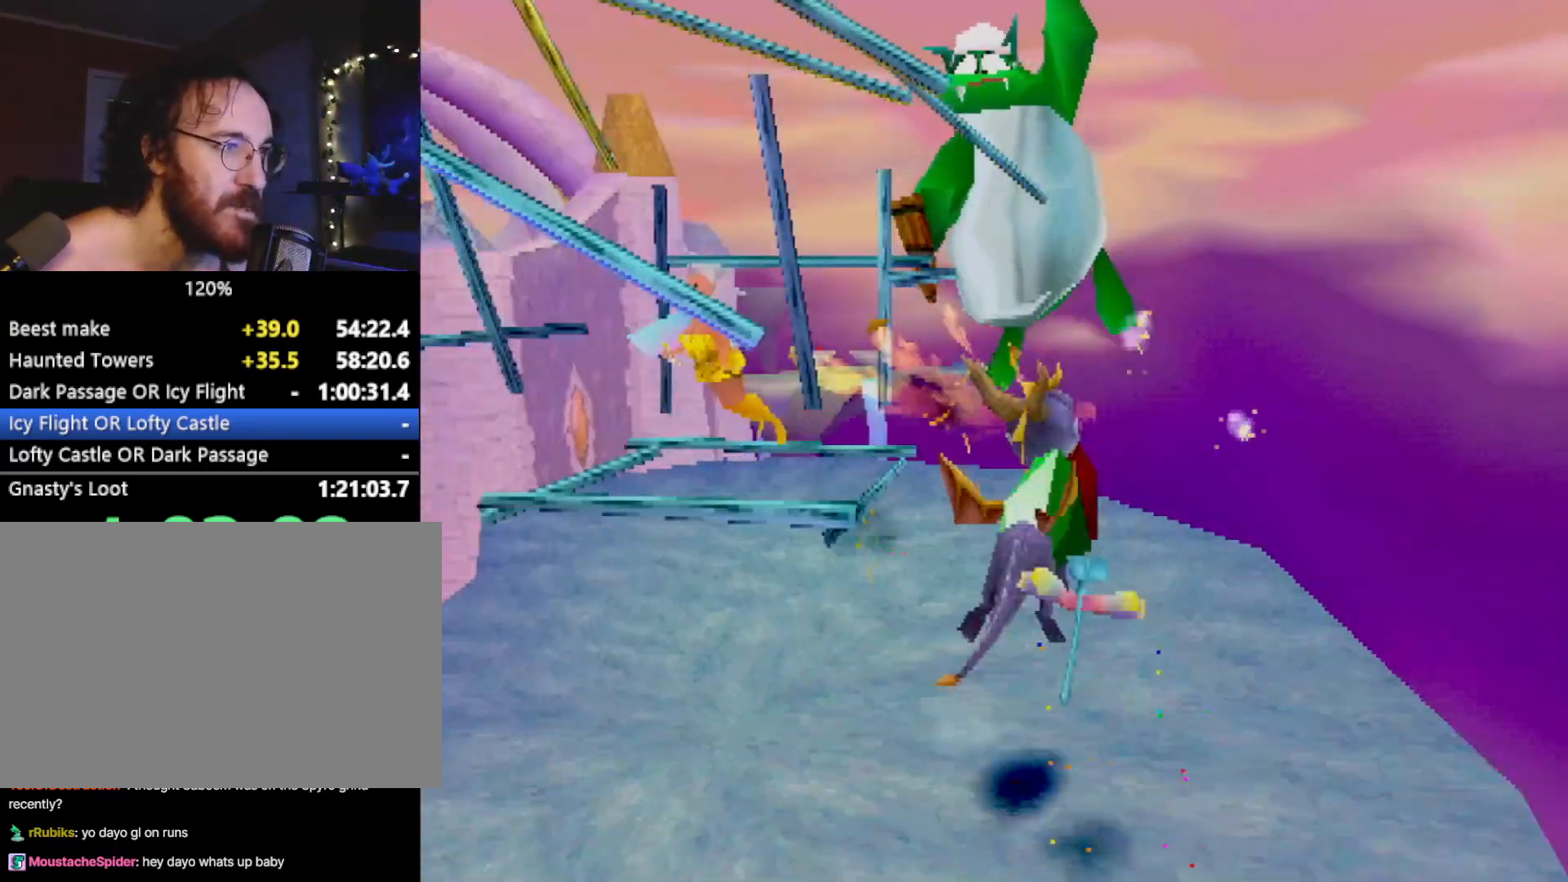
{"buttons": ["R2"], "left_stick": "up-right", "events": [[67, "left_stick", "center"], [334, "left_stick", "up-right"], [367, "R2", "down"]]}